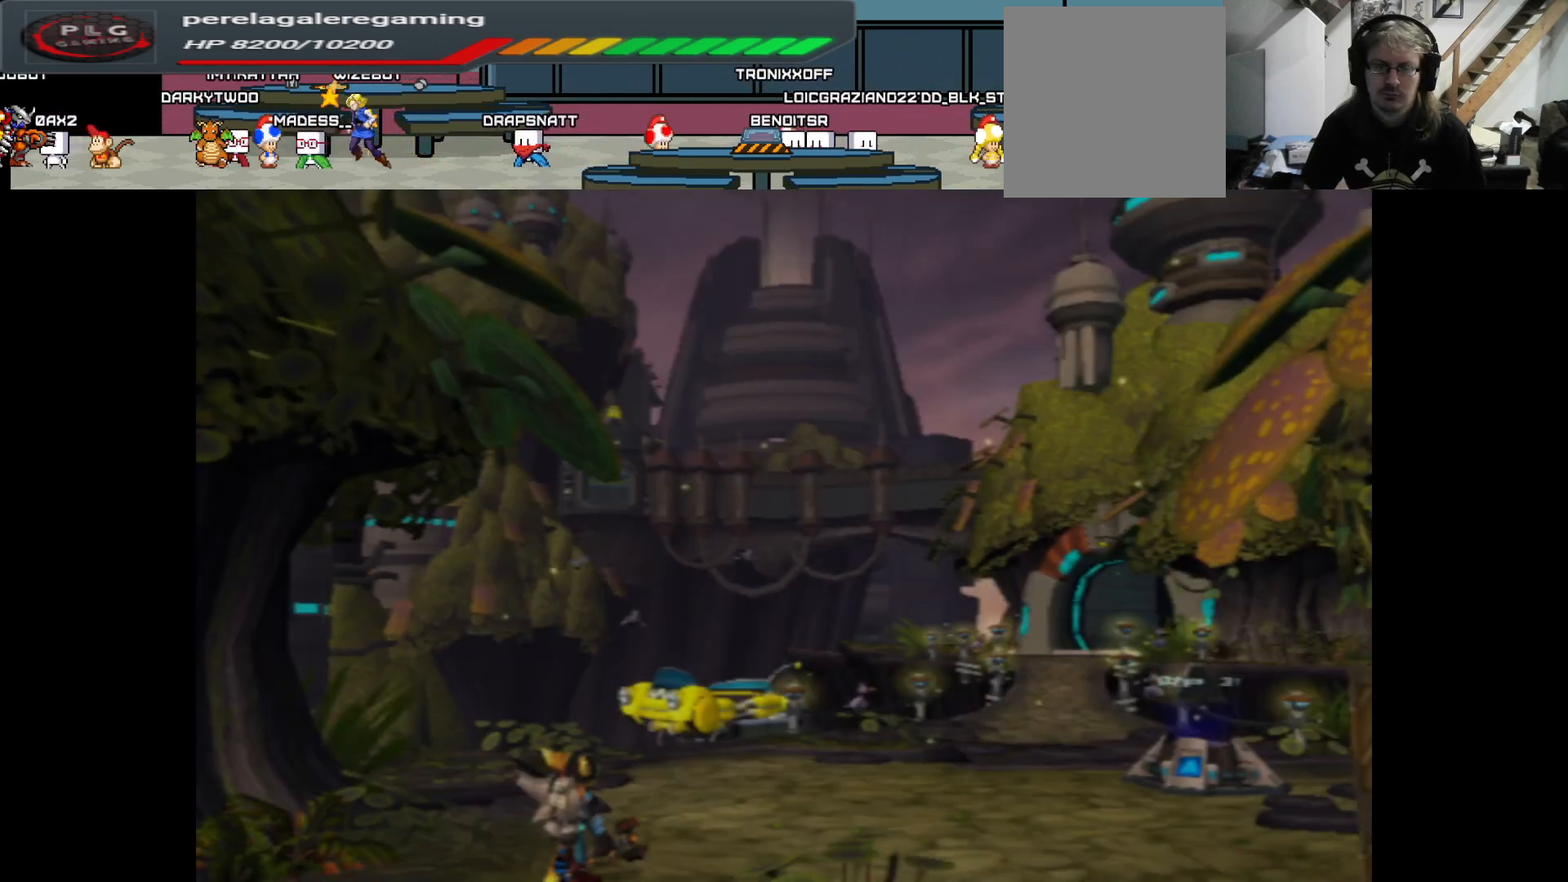
Gameplay with a controller (Xbox layout); each line is a JSON object with the inputs held at the frame after it. "events" lists button and stick changes between this image and that frame as [ms after this image, input, new state], when the widget could be followed in between.
{"buttons": ["START"], "left_stick": "center", "right_stick": "center", "events": [[350, "START", "down"]]}
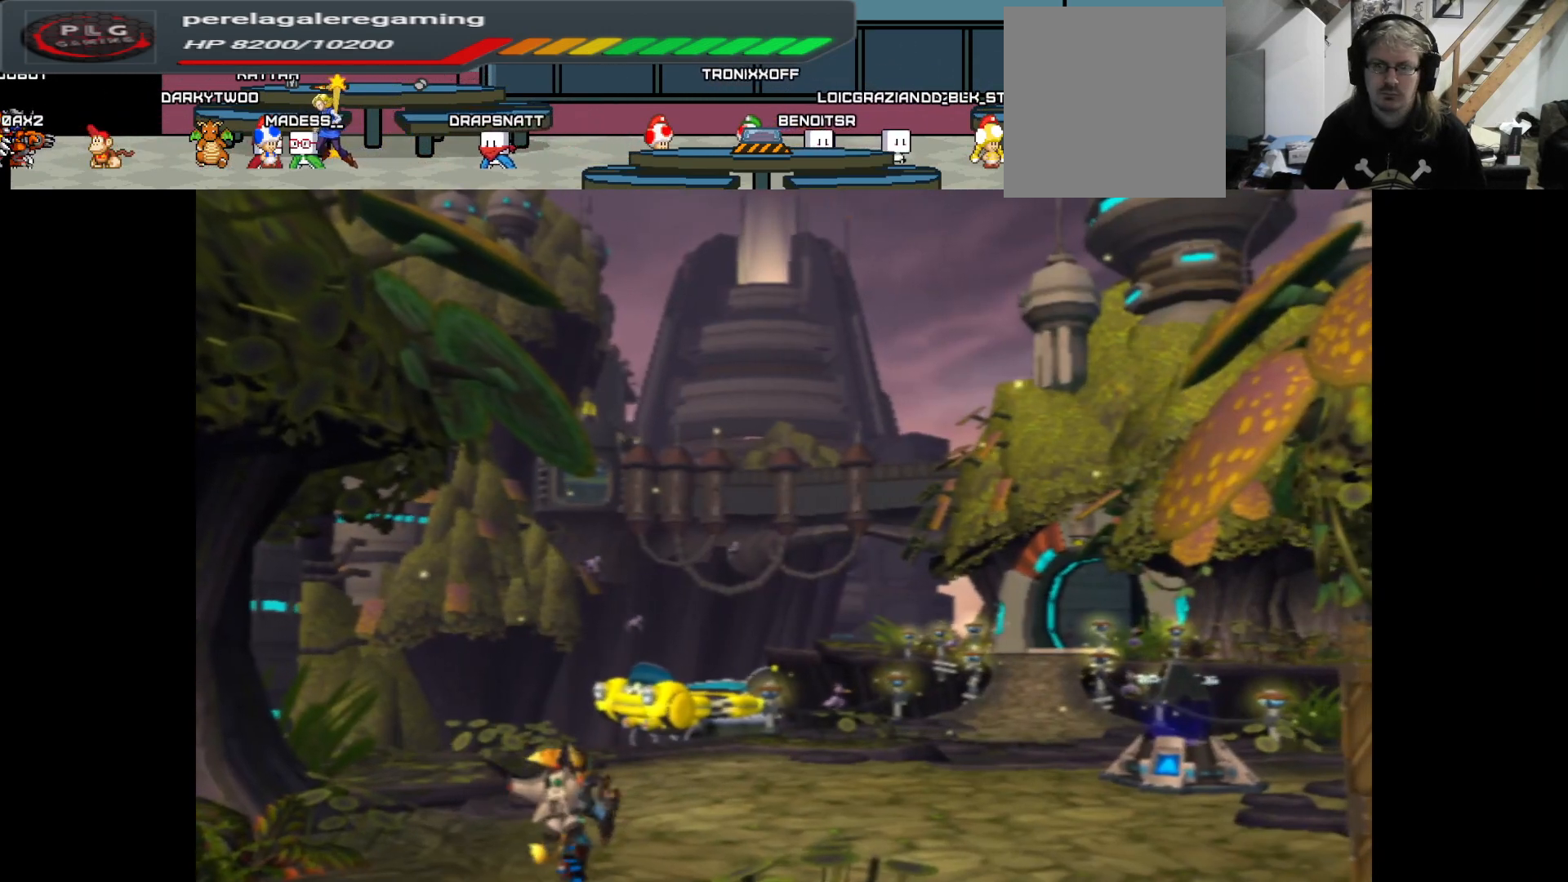
{"buttons": [], "left_stick": "center", "right_stick": "center", "events": [[33, "START", "up"]]}
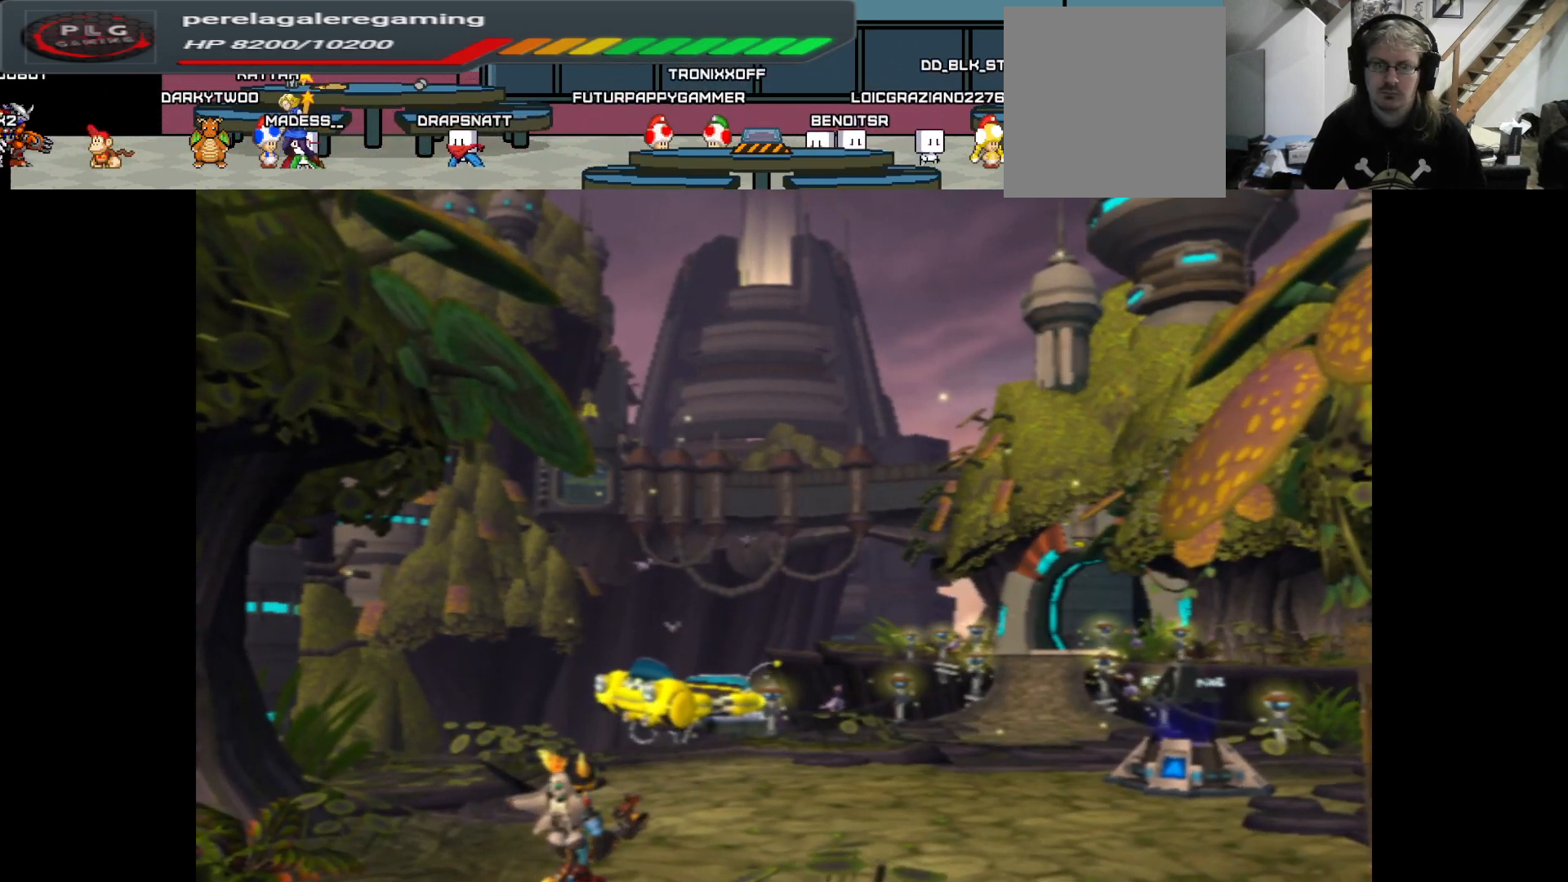
{"buttons": [], "left_stick": "center", "right_stick": "center", "events": []}
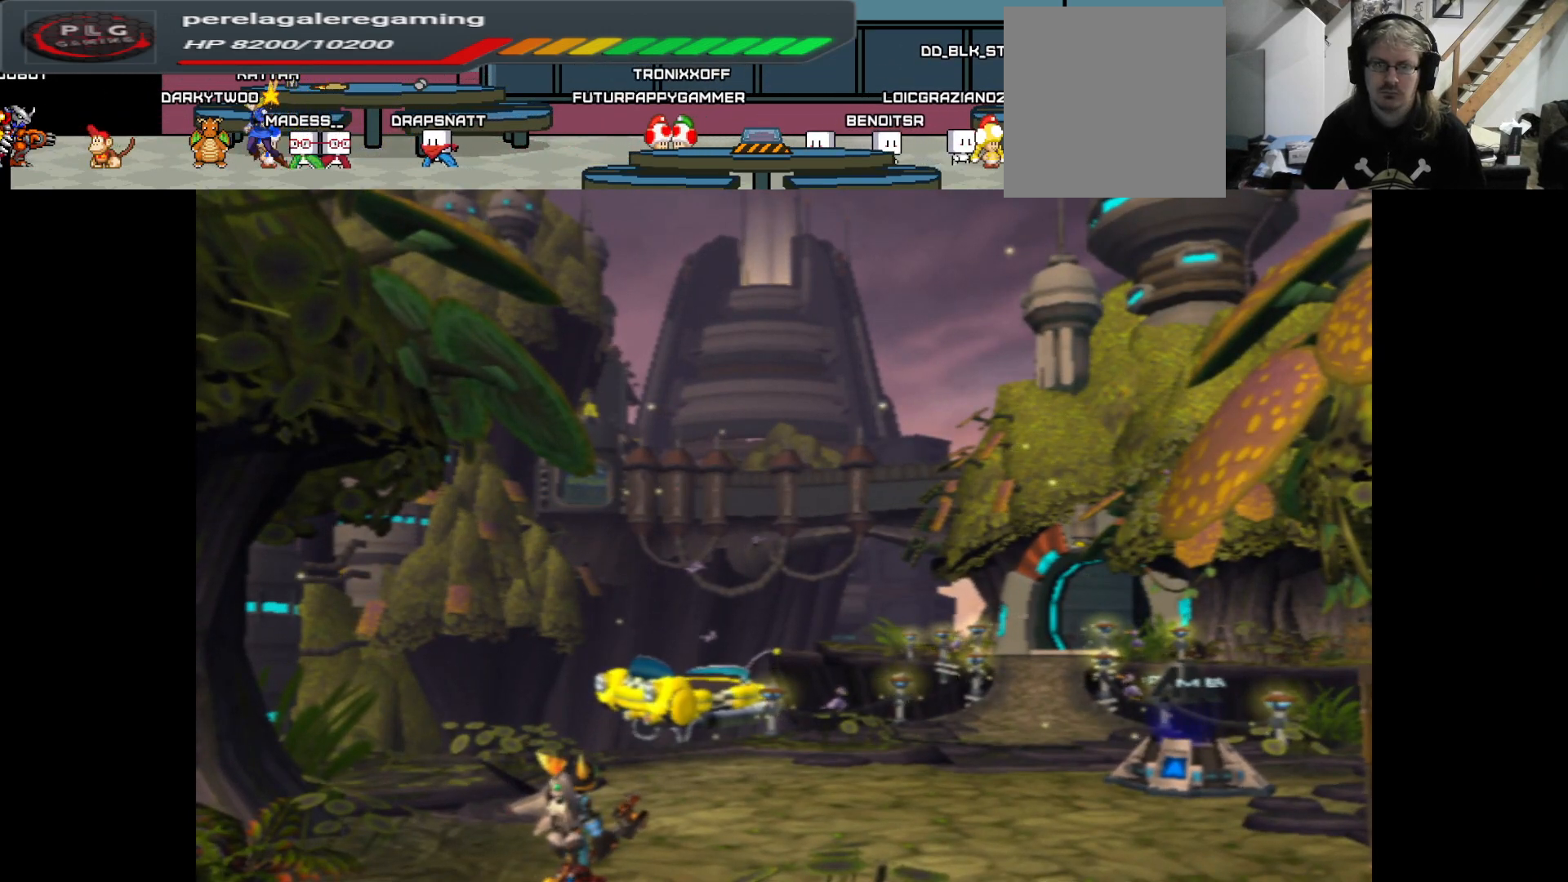
{"buttons": [], "left_stick": "center", "right_stick": "center", "events": []}
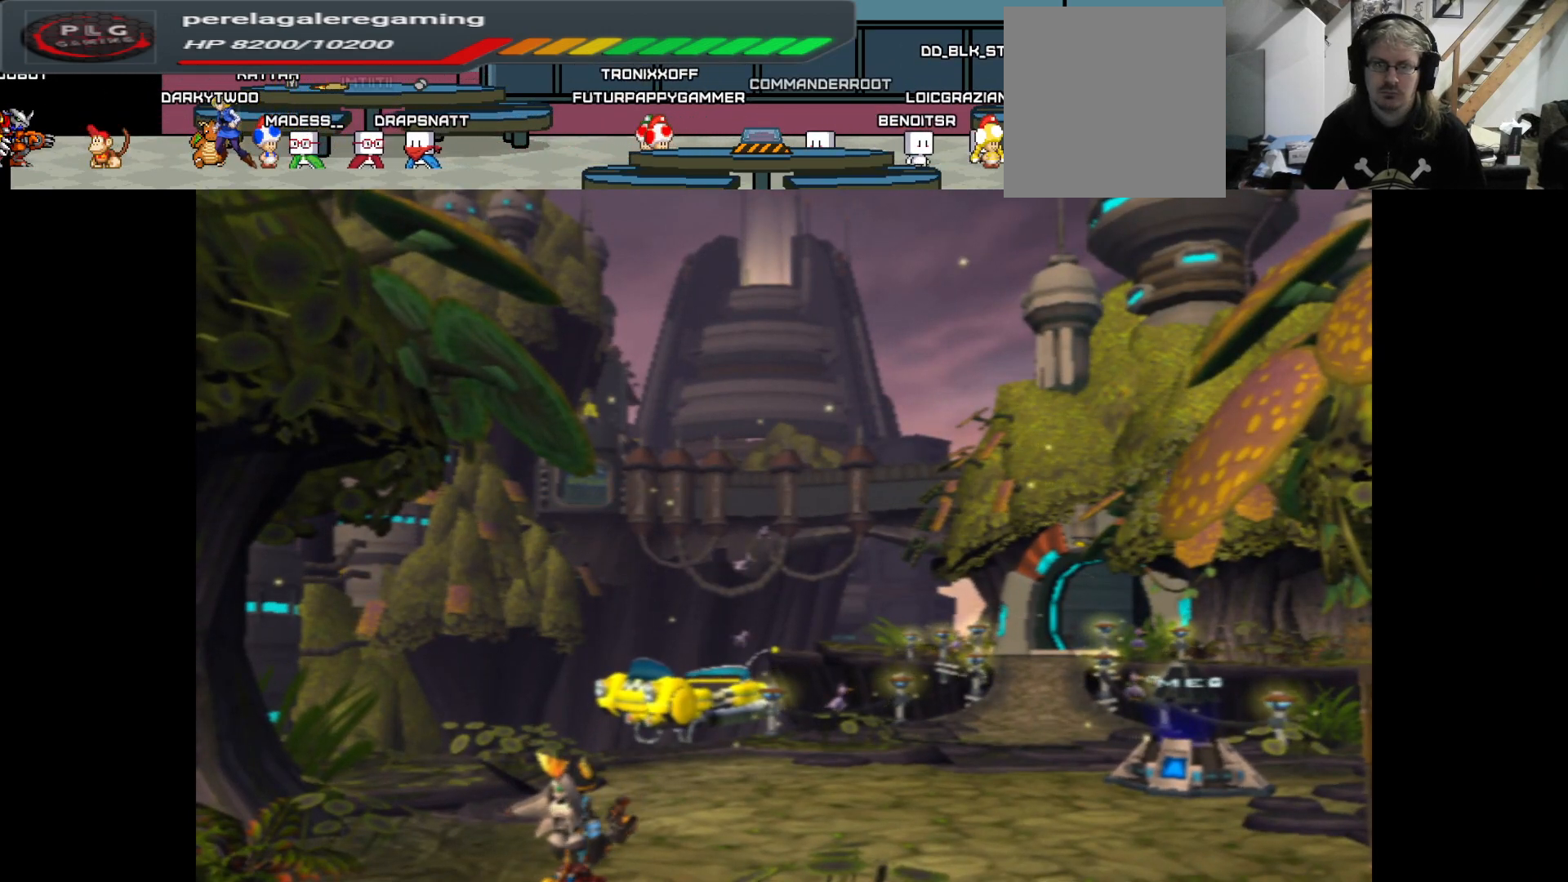
{"buttons": [], "left_stick": "center", "right_stick": "center", "events": [[333, "START", "down"], [500, "START", "up"]]}
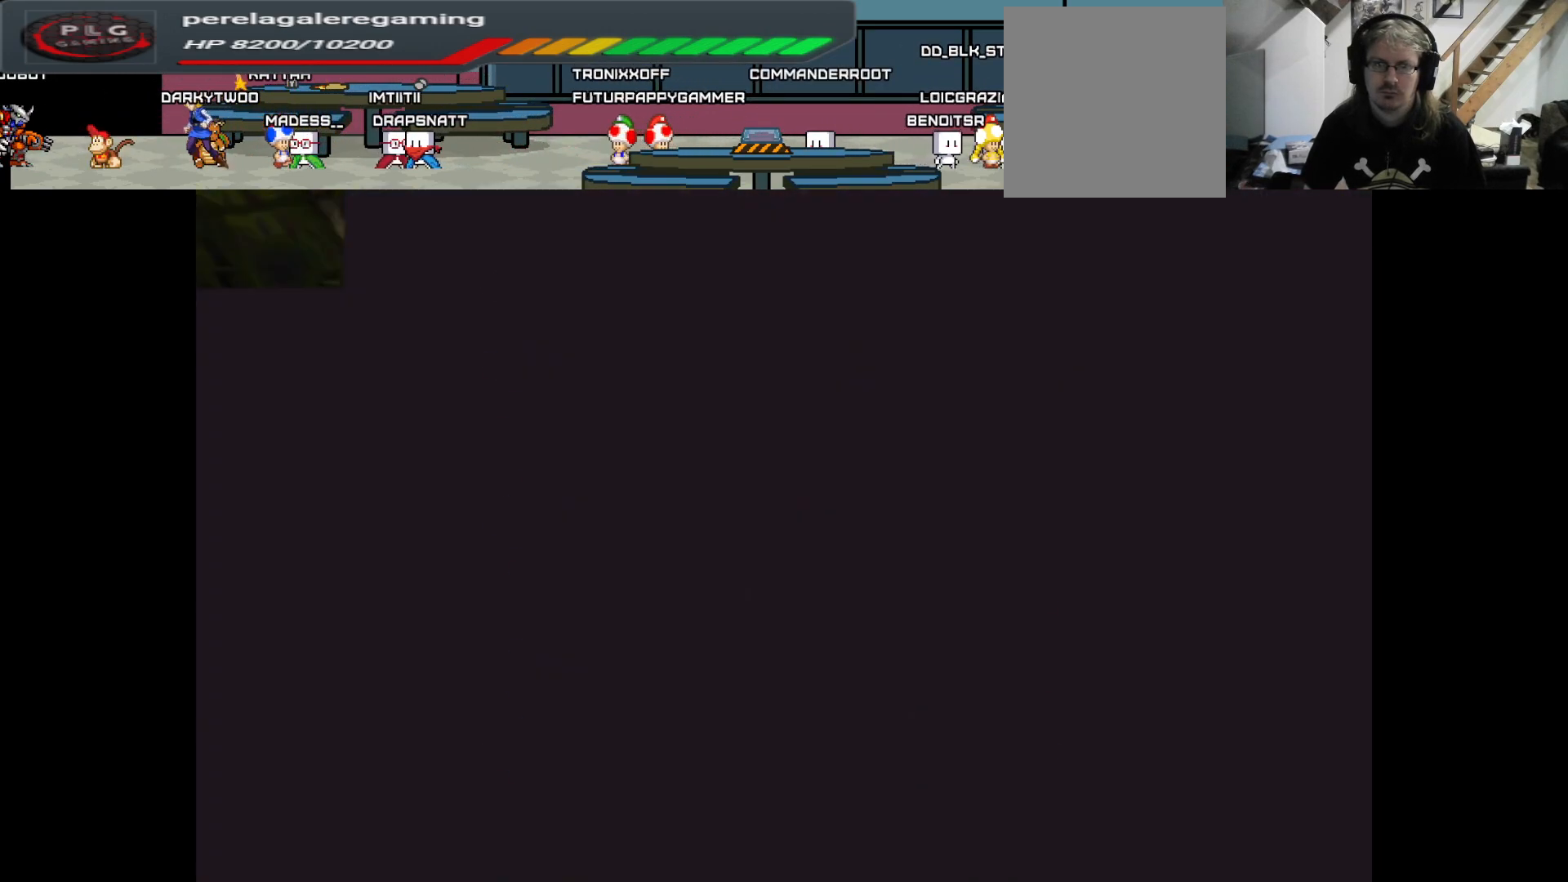
{"buttons": [], "left_stick": "center", "right_stick": "center", "events": []}
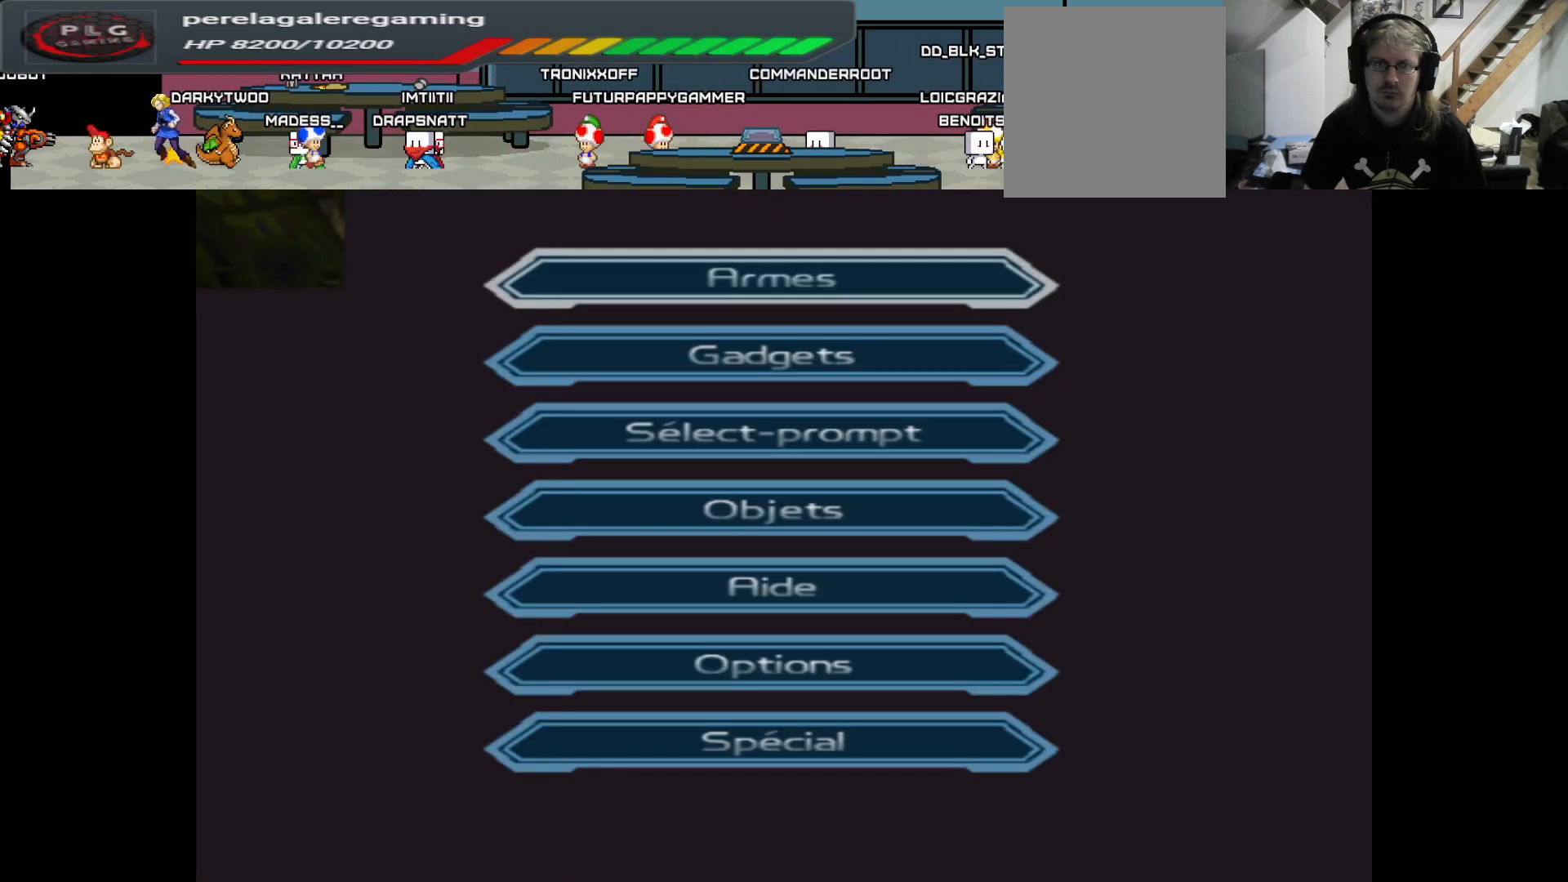
{"buttons": [], "left_stick": "center", "right_stick": "center", "events": [[283, "A", "down"], [383, "A", "up"]]}
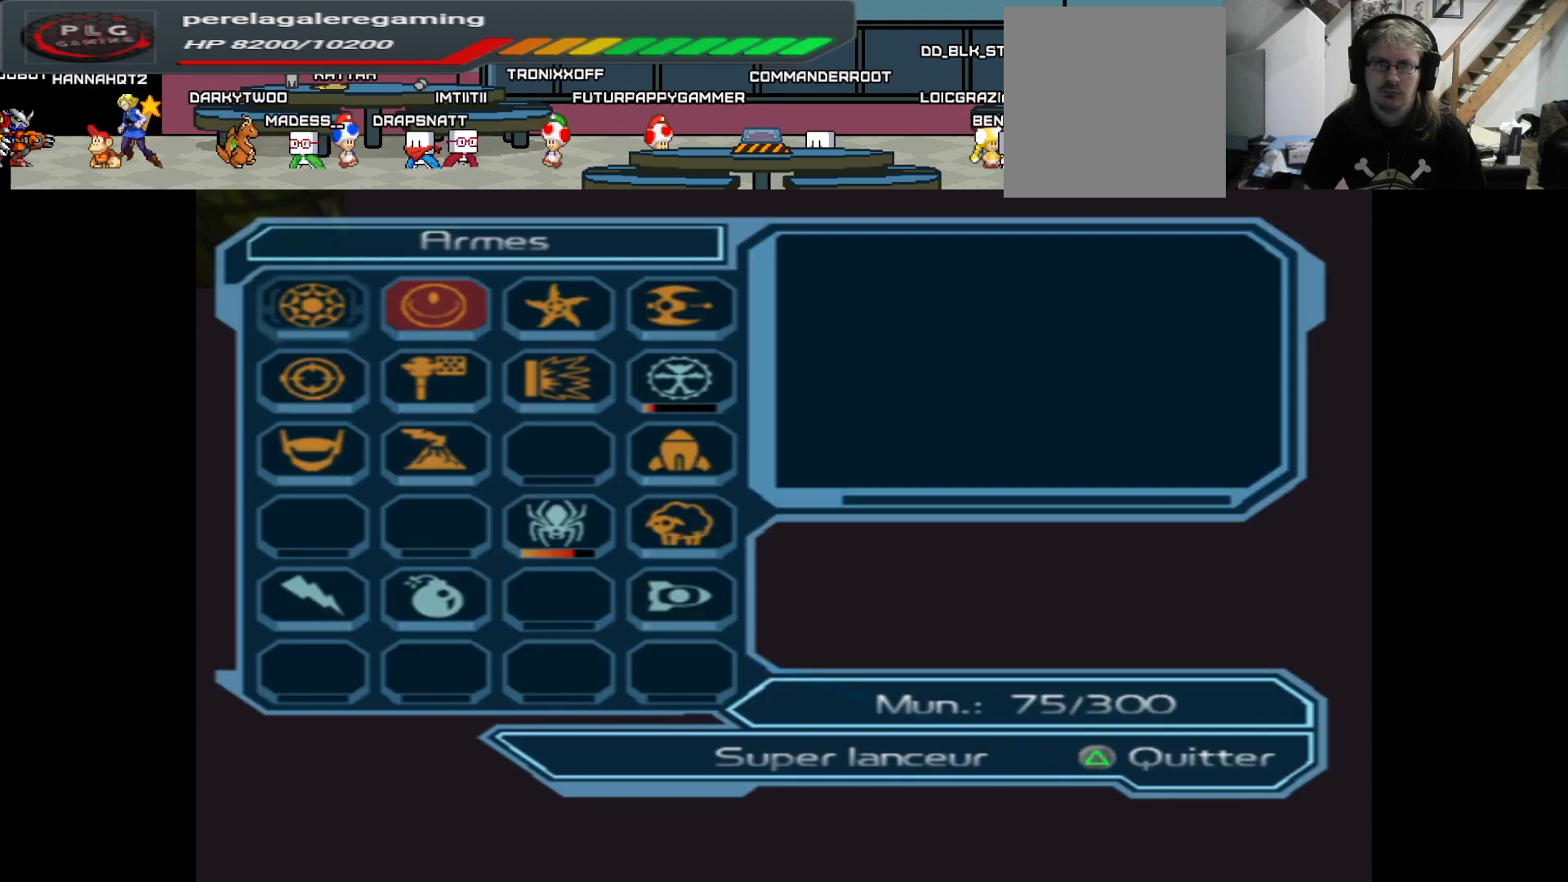
{"buttons": ["Y"], "left_stick": "center", "right_stick": "center", "events": [[467, "Y", "down"]]}
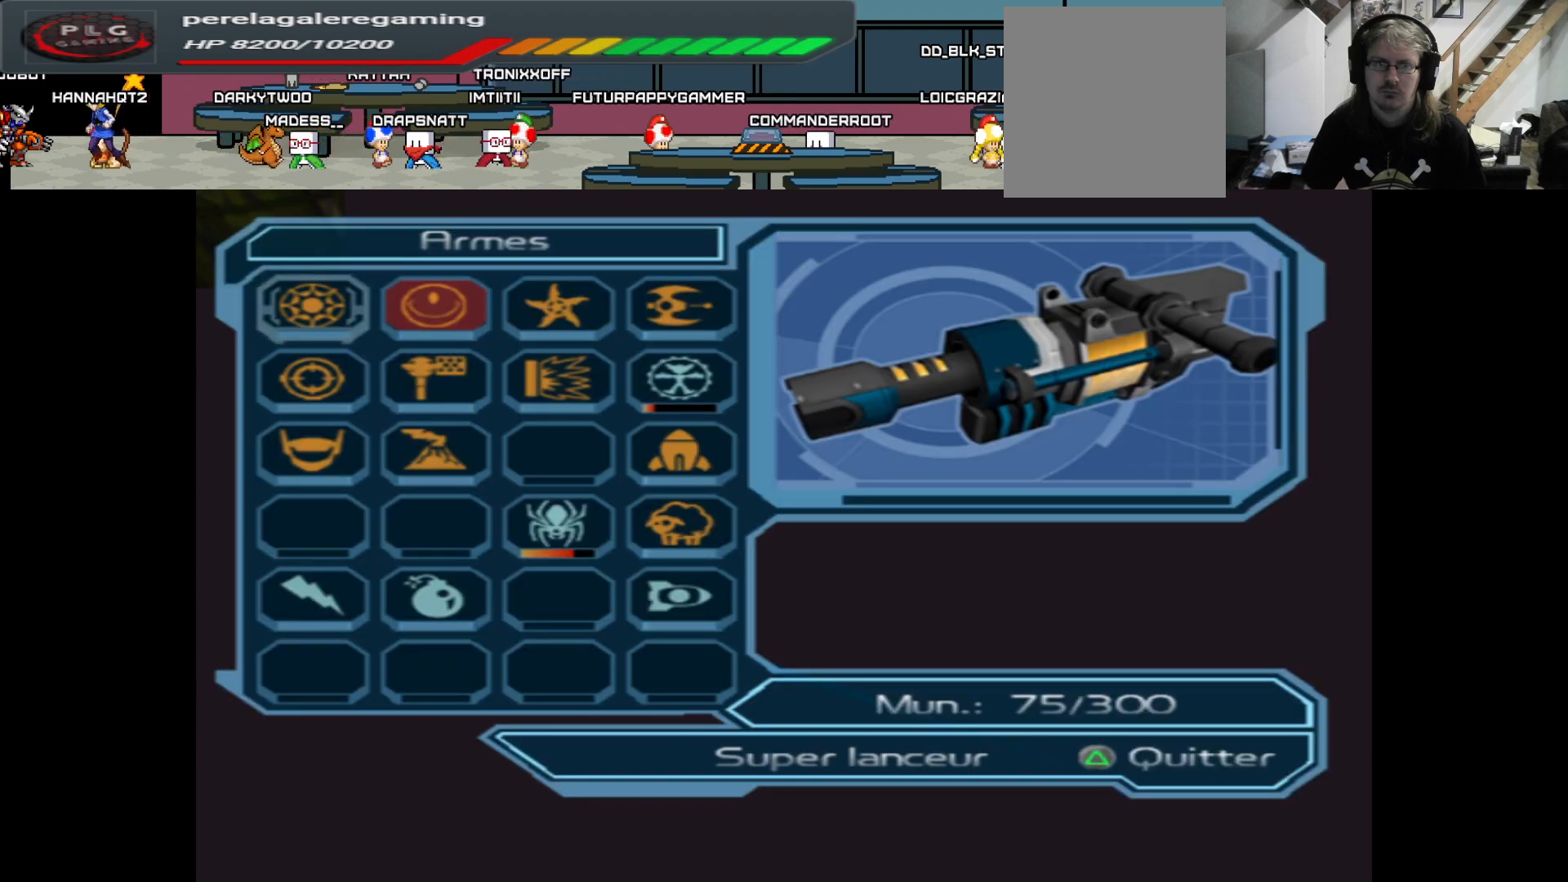
{"buttons": [], "left_stick": "center", "right_stick": "center", "events": [[83, "Y", "up"]]}
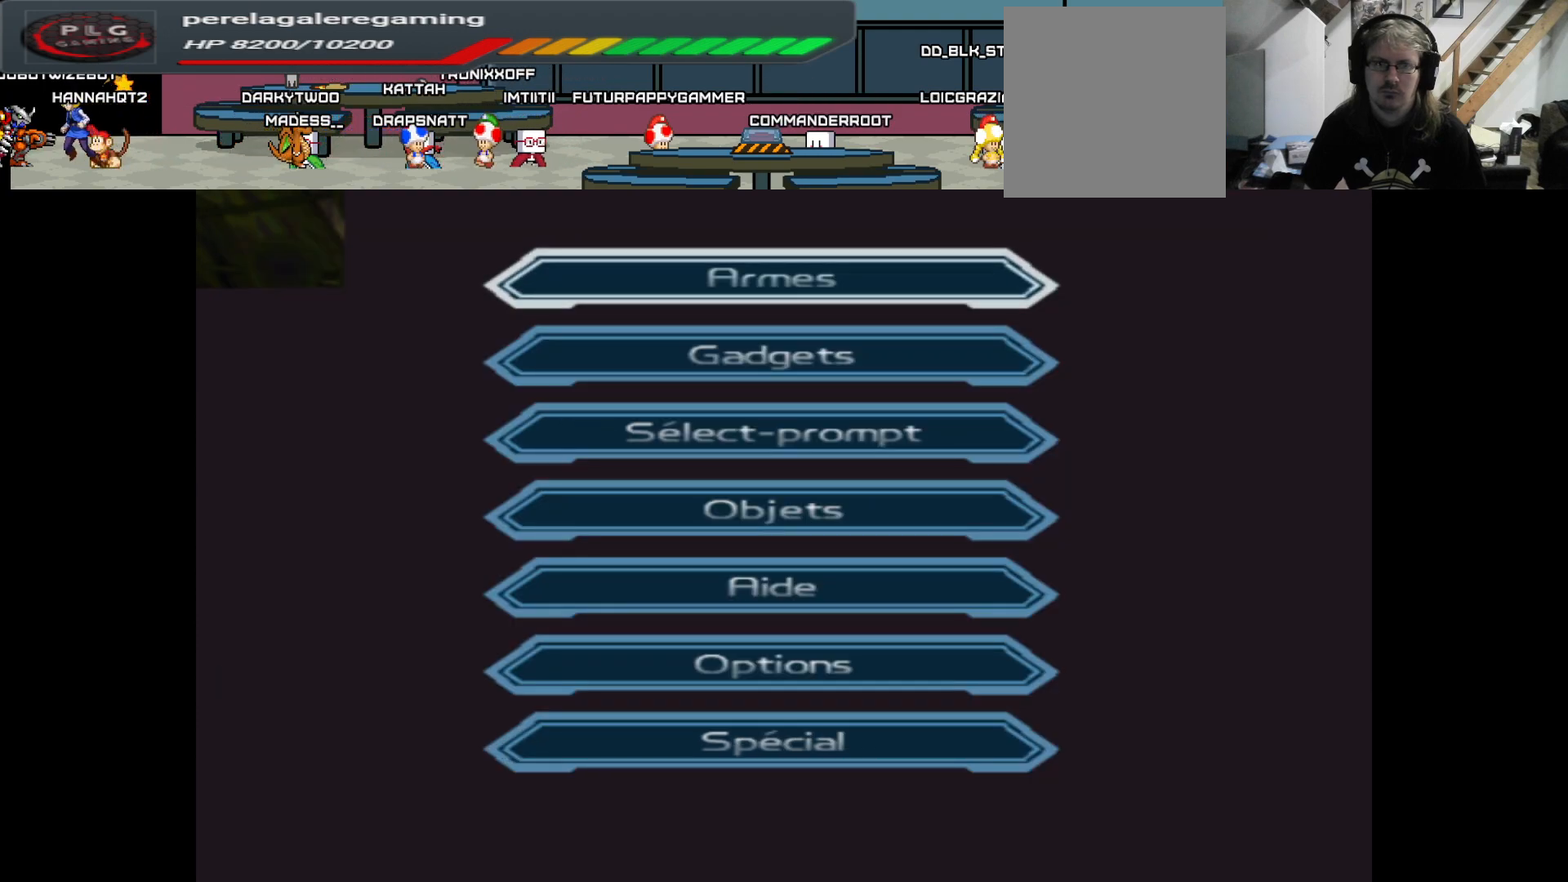
{"buttons": [], "left_stick": "center", "right_stick": "center", "events": []}
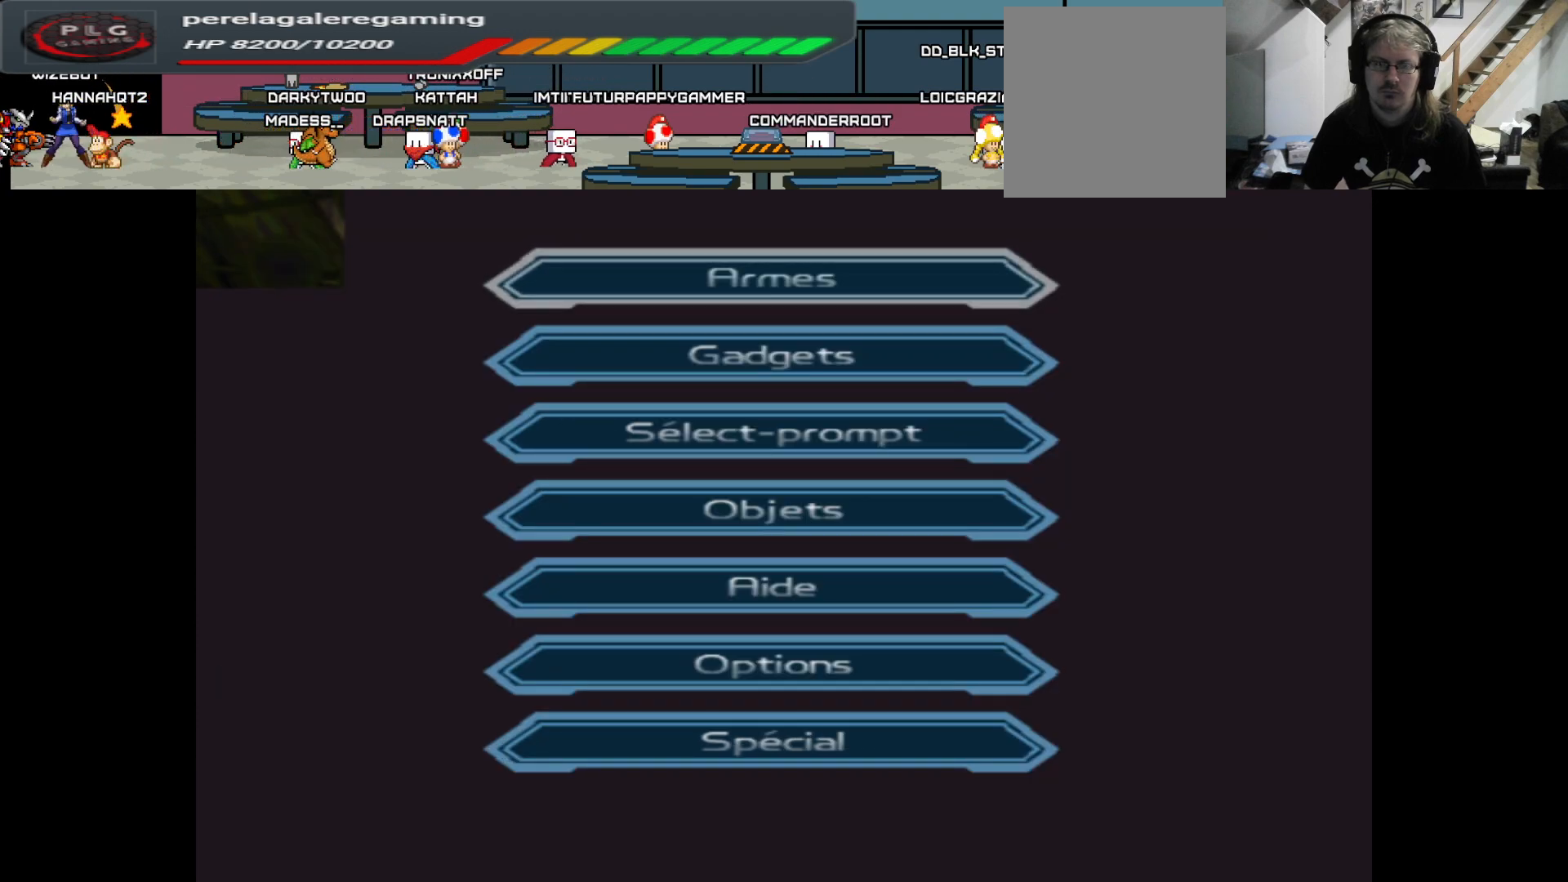
{"buttons": [], "left_stick": "center", "right_stick": "center", "events": [[33, "B", "down"], [117, "B", "up"]]}
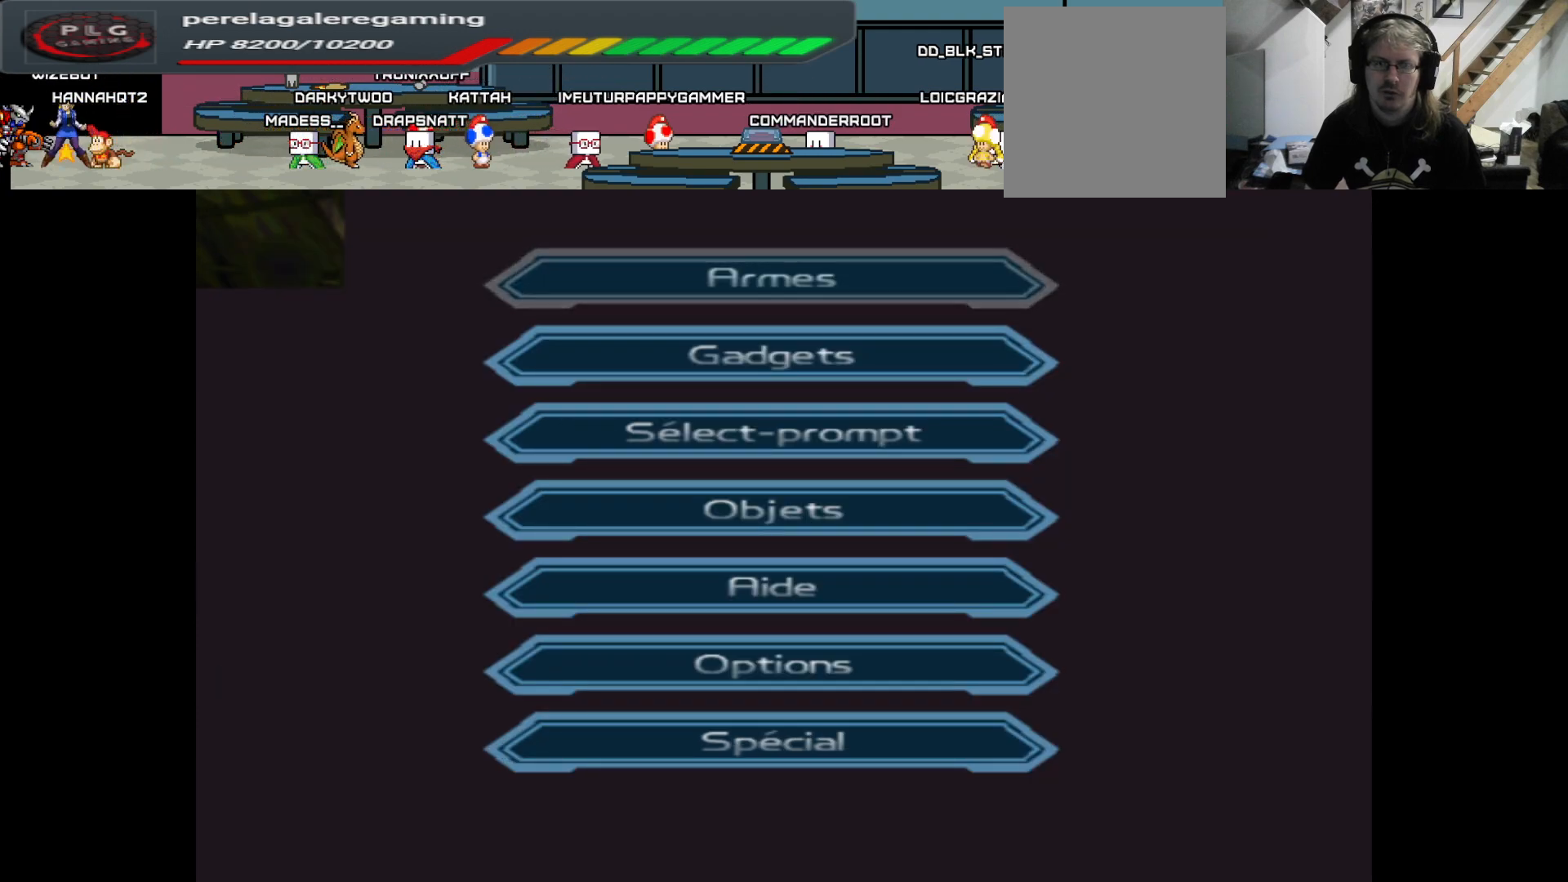
{"buttons": [], "left_stick": "center", "right_stick": "center", "events": [[217, "Y", "down"], [283, "Y", "up"]]}
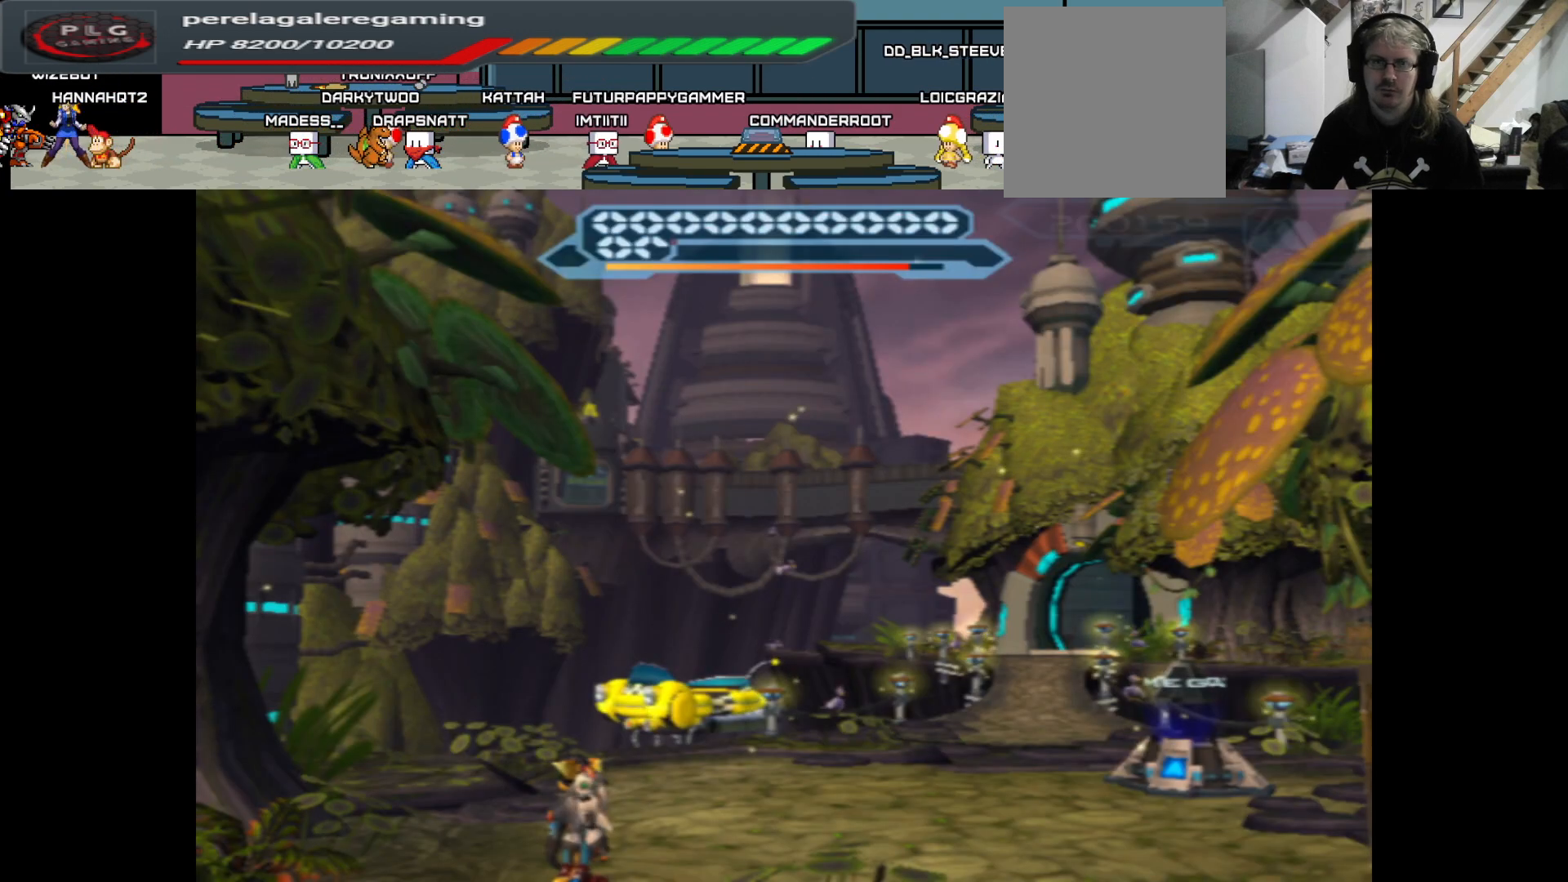
{"buttons": [], "left_stick": "center", "right_stick": "center", "events": [[283, "SELECT", "down"], [400, "SELECT", "up"]]}
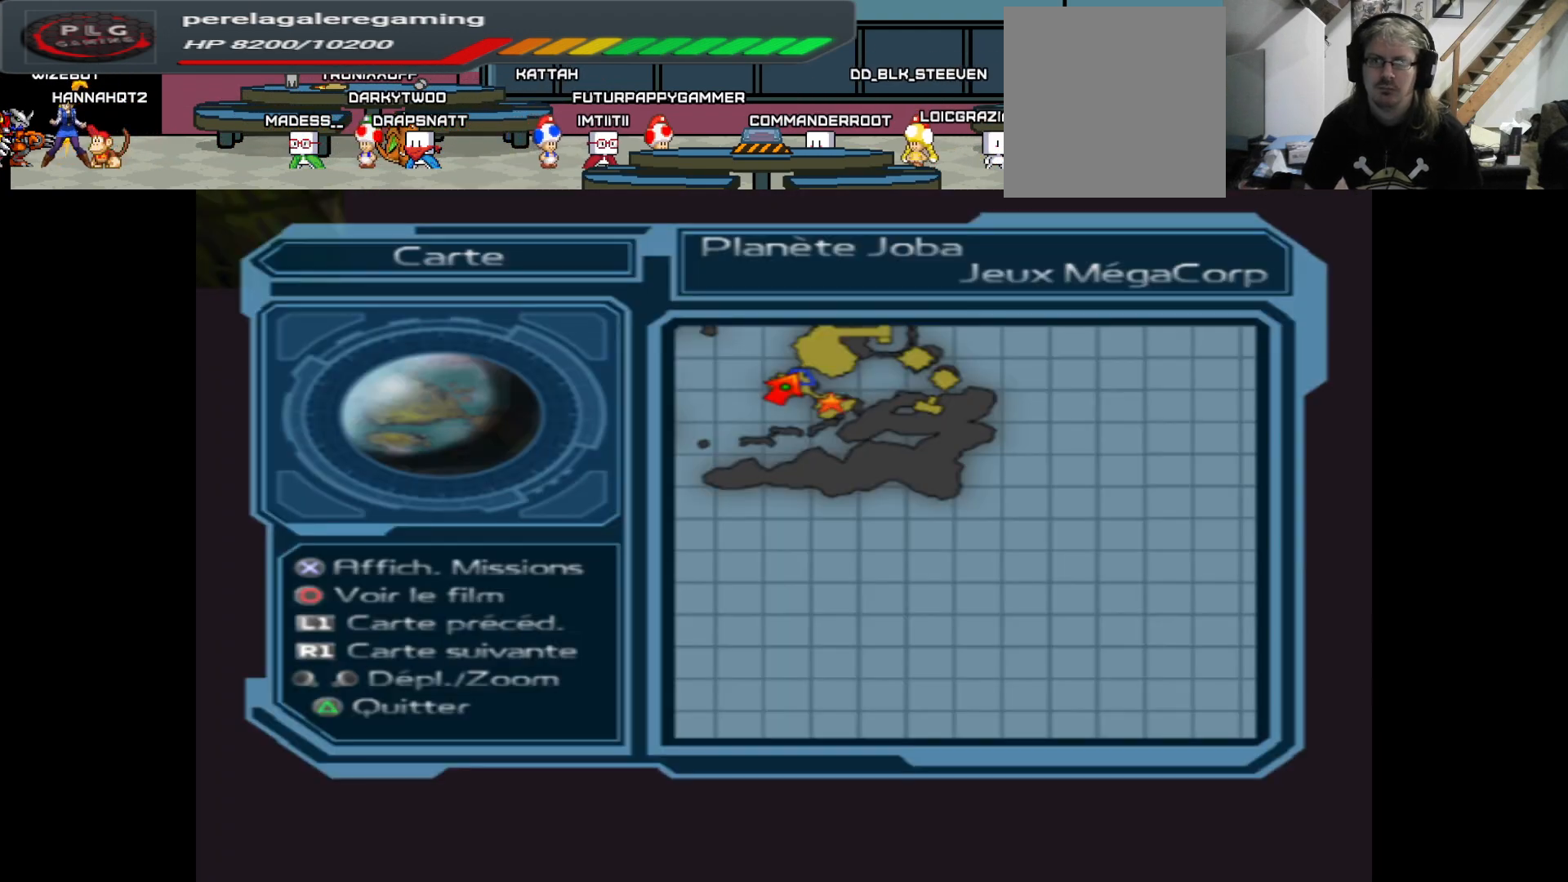
{"buttons": [], "left_stick": "center", "right_stick": "center", "events": []}
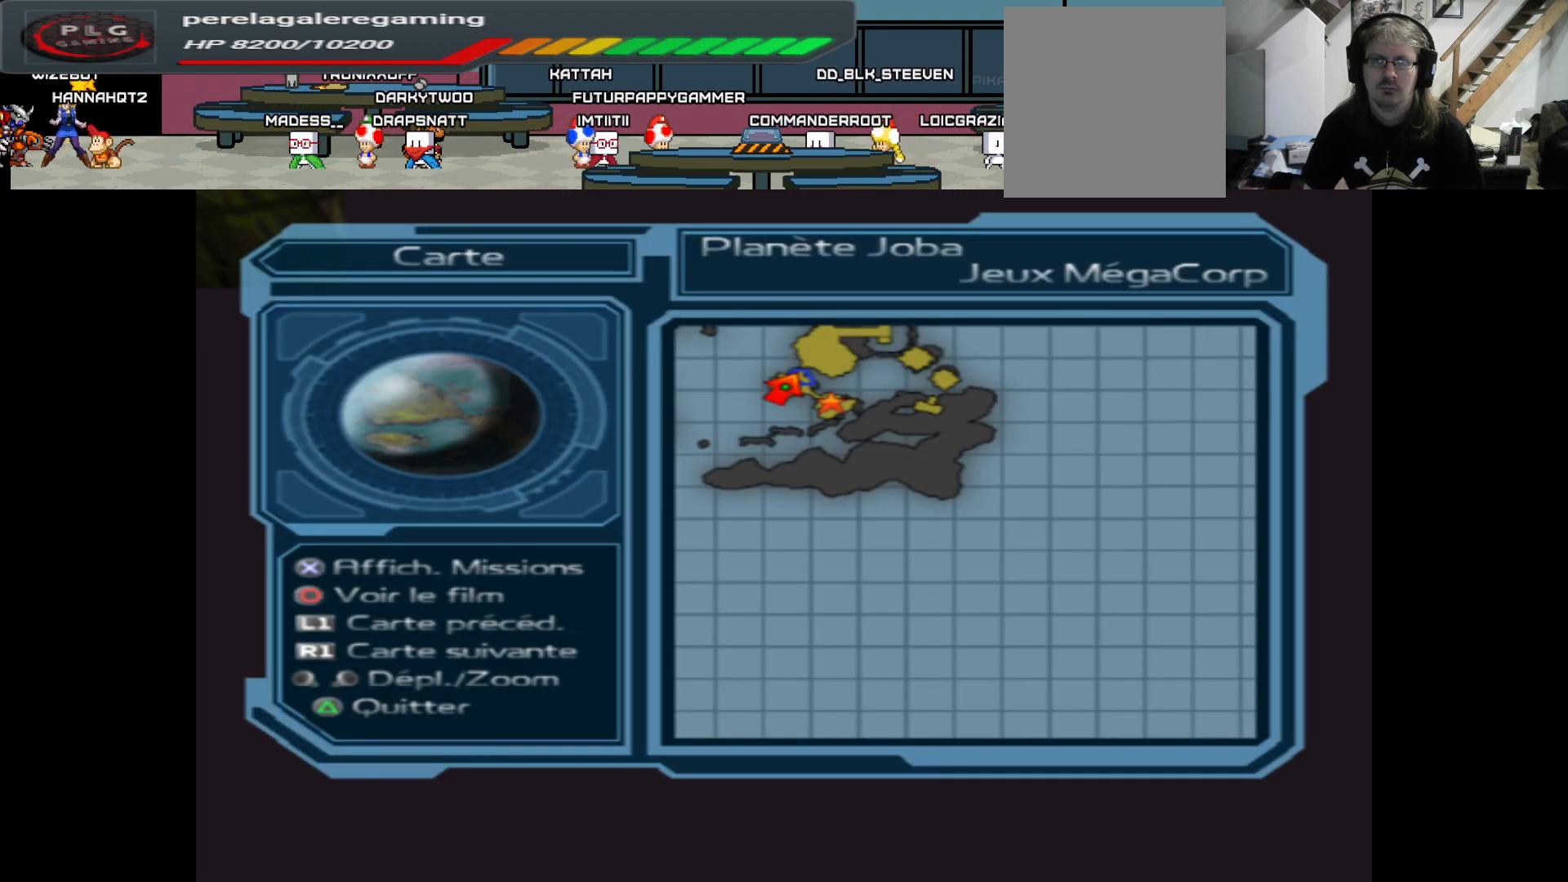
{"buttons": [], "left_stick": "up", "right_stick": "center", "events": [[300, "left_stick", "up"]]}
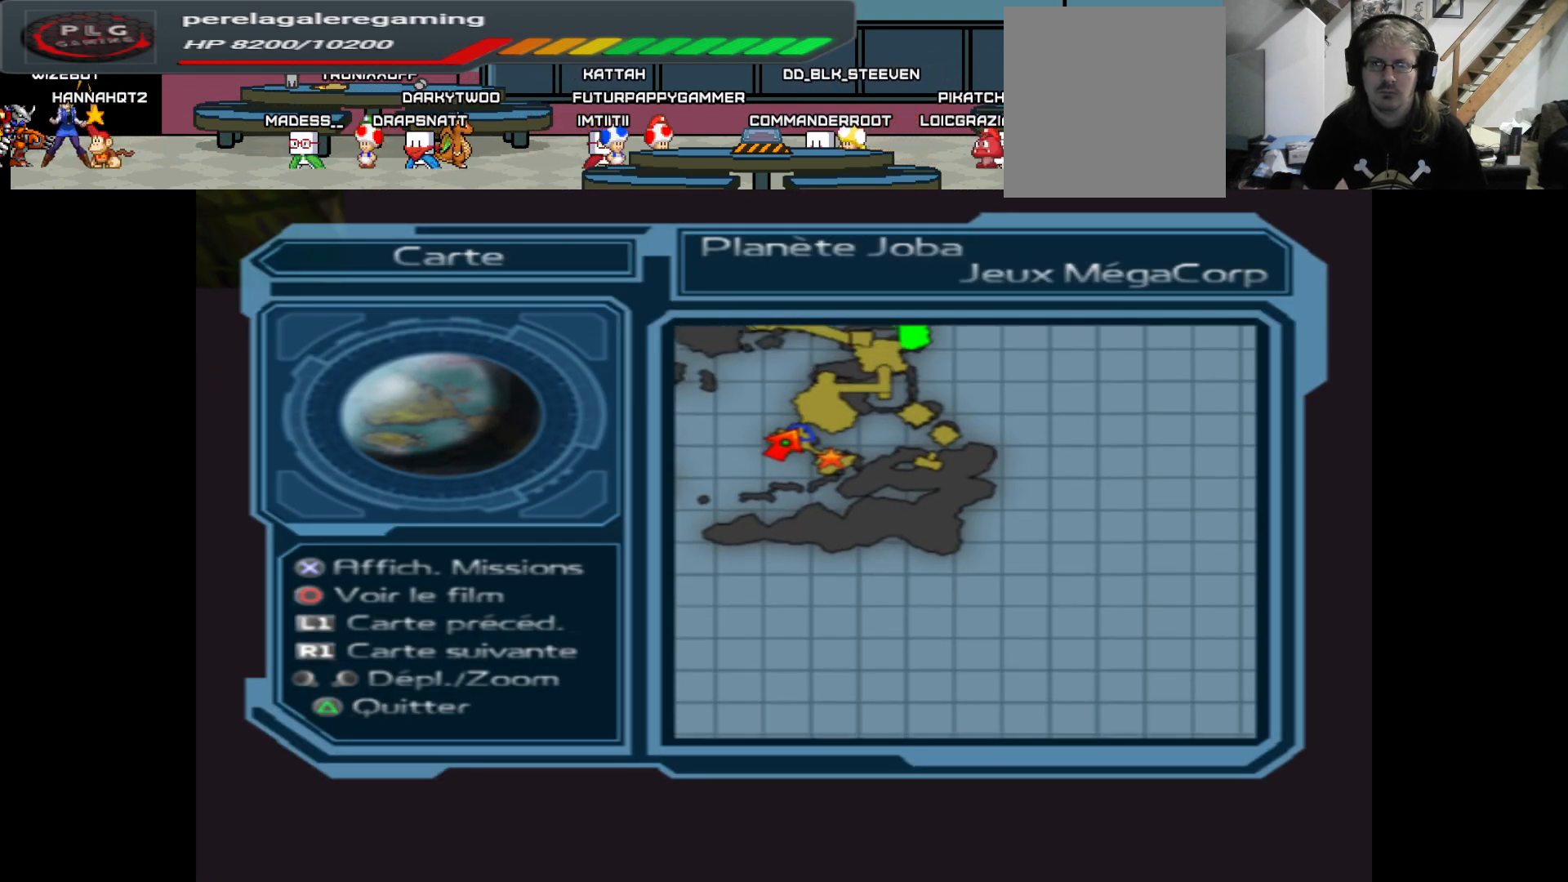
{"buttons": [], "left_stick": "up", "right_stick": "center", "events": [[33, "left_stick", "center"], [417, "left_stick", "up"]]}
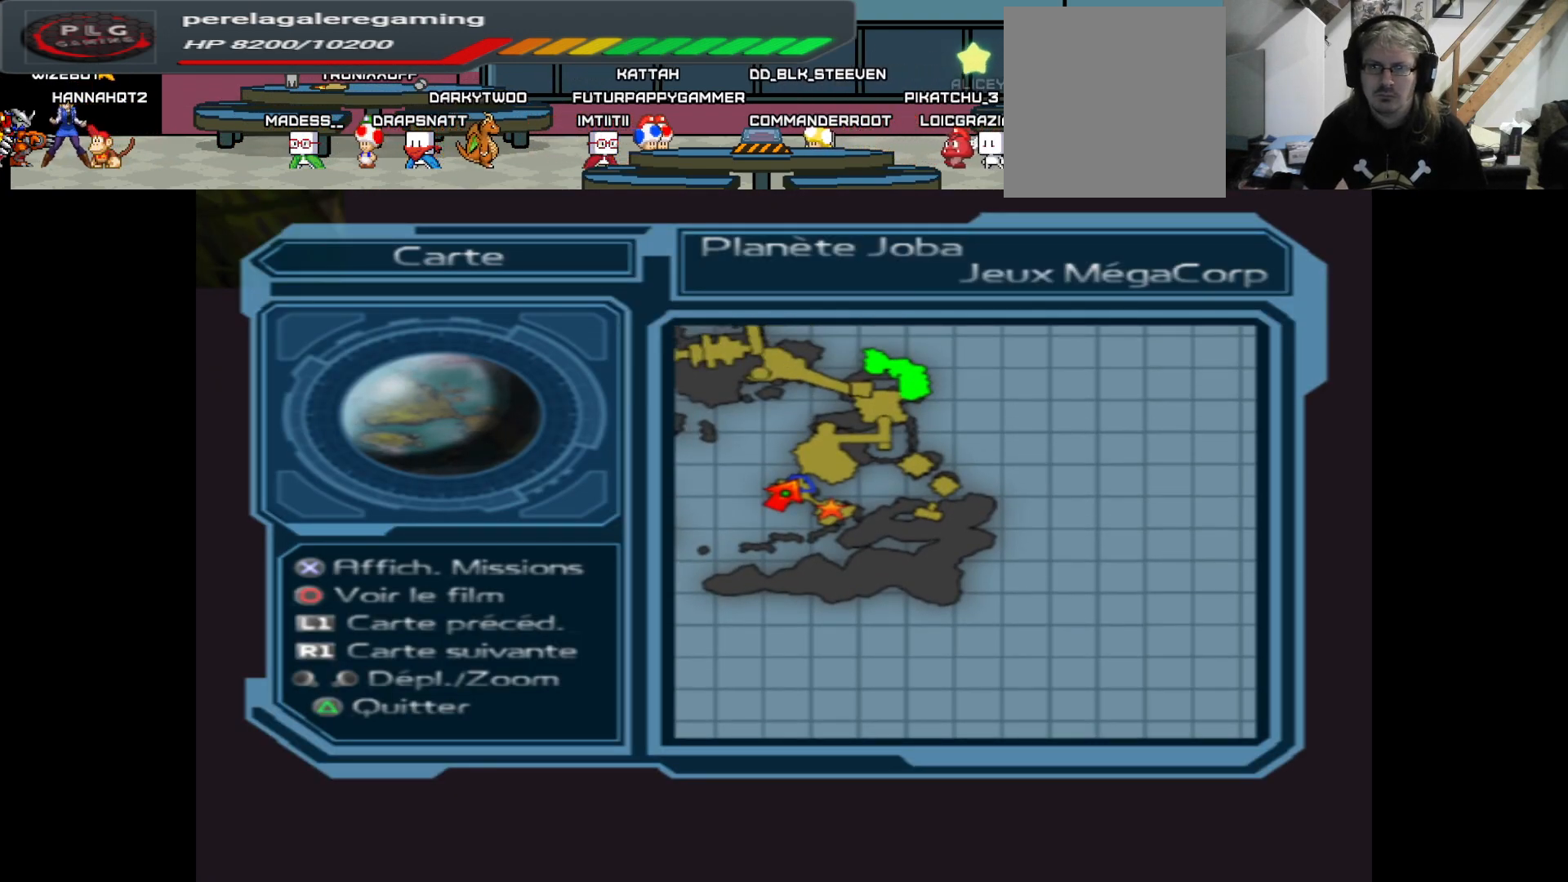
{"buttons": [], "left_stick": "center", "right_stick": "center", "events": [[100, "left_stick", "center"]]}
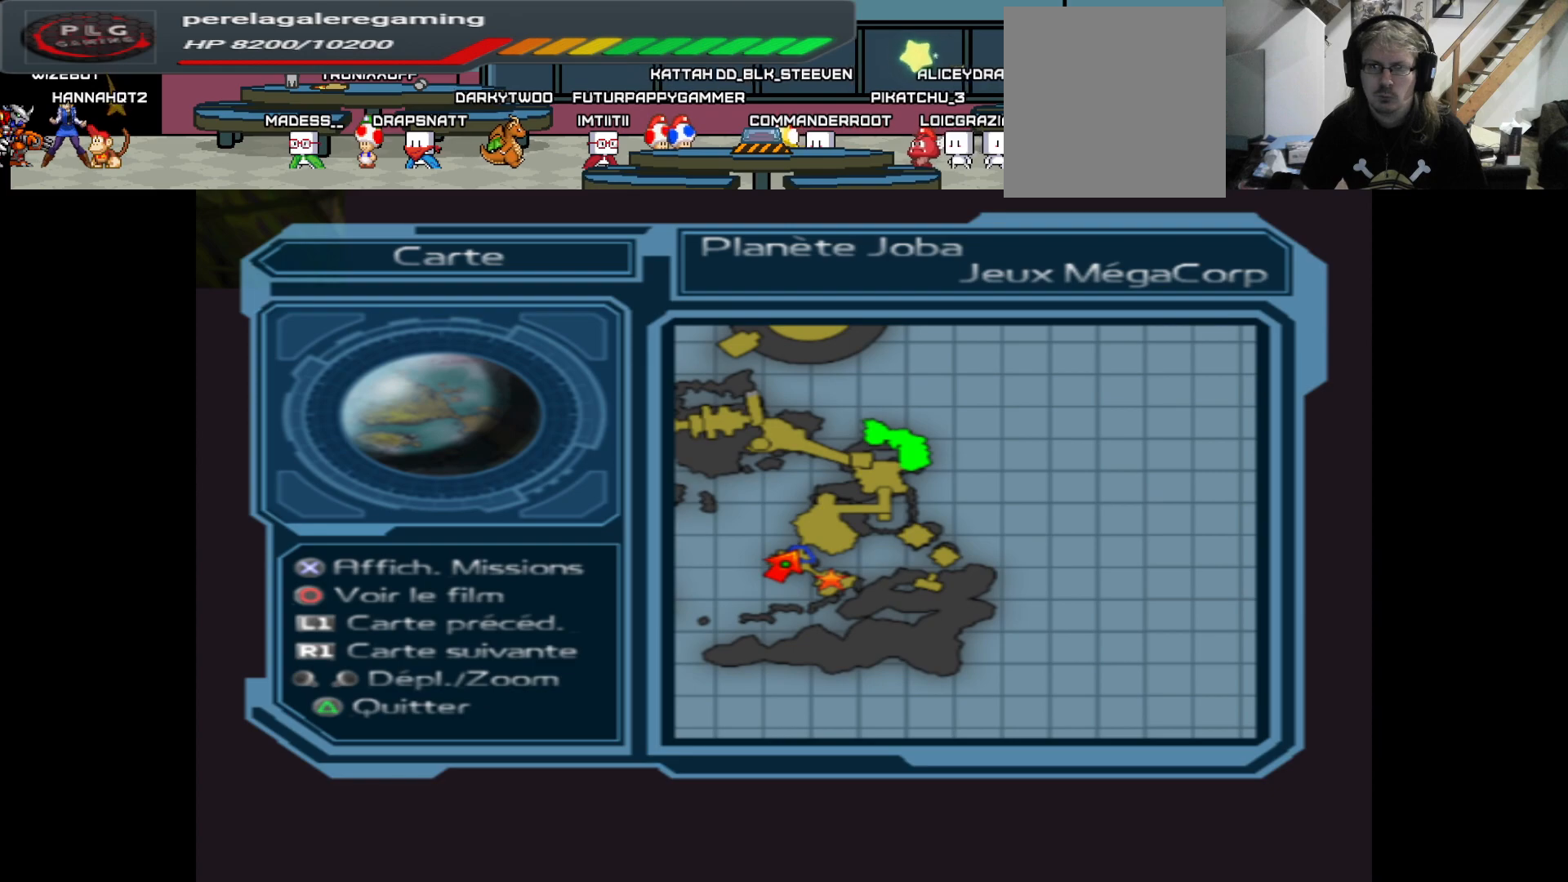
{"buttons": [], "left_stick": "center", "right_stick": "center", "events": [[17, "left_stick", "left"], [183, "left_stick", "center"], [267, "left_stick", "up"], [450, "left_stick", "center"]]}
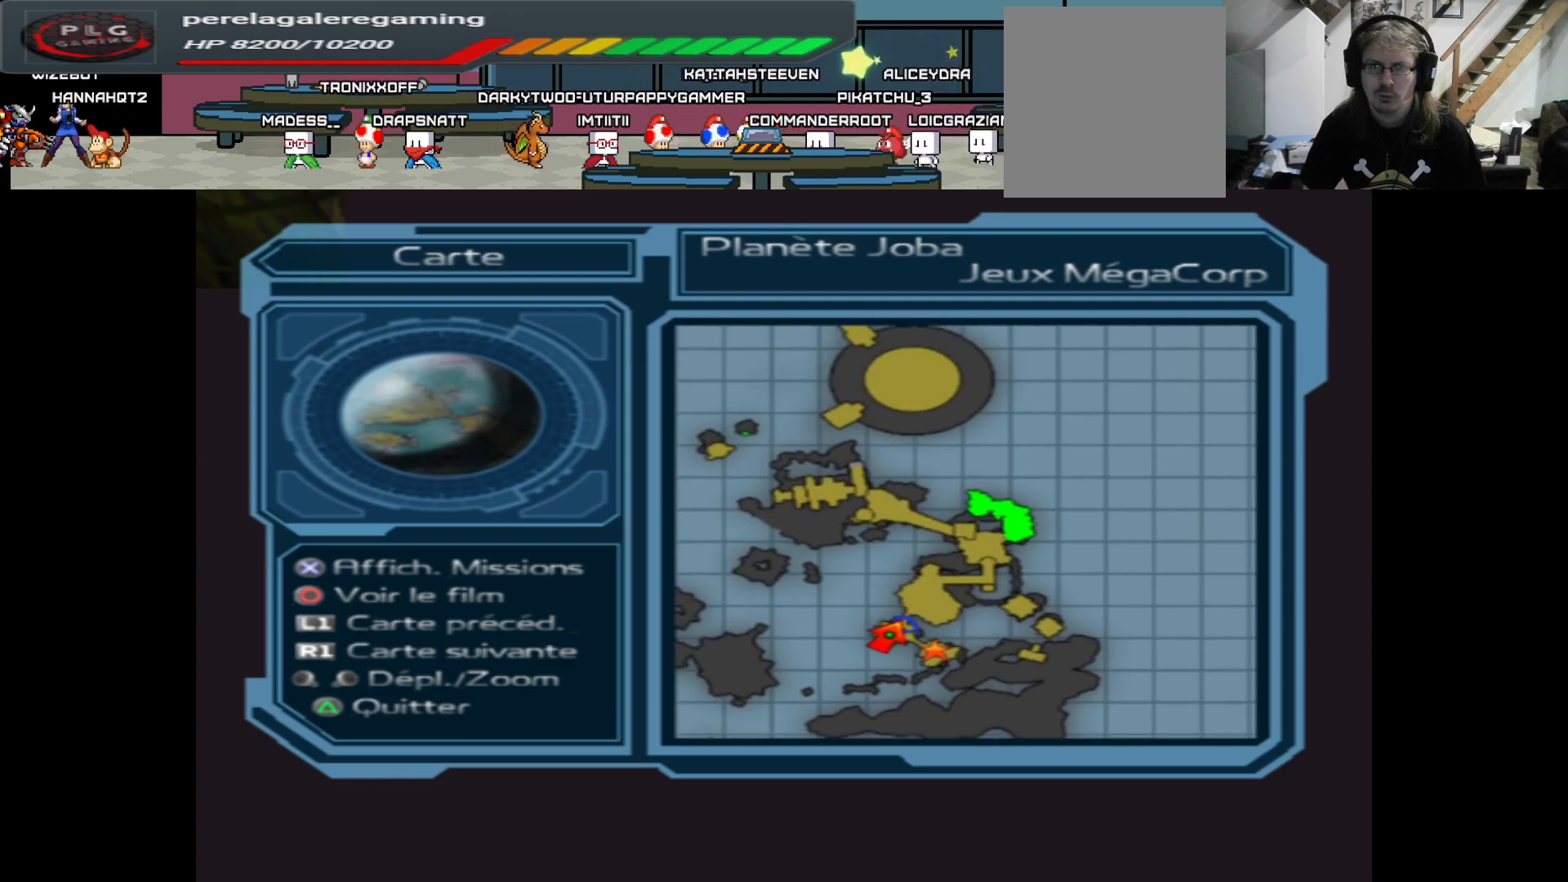
{"buttons": [], "left_stick": "center", "right_stick": "center", "events": [[133, "left_stick", "up"], [300, "left_stick", "center"]]}
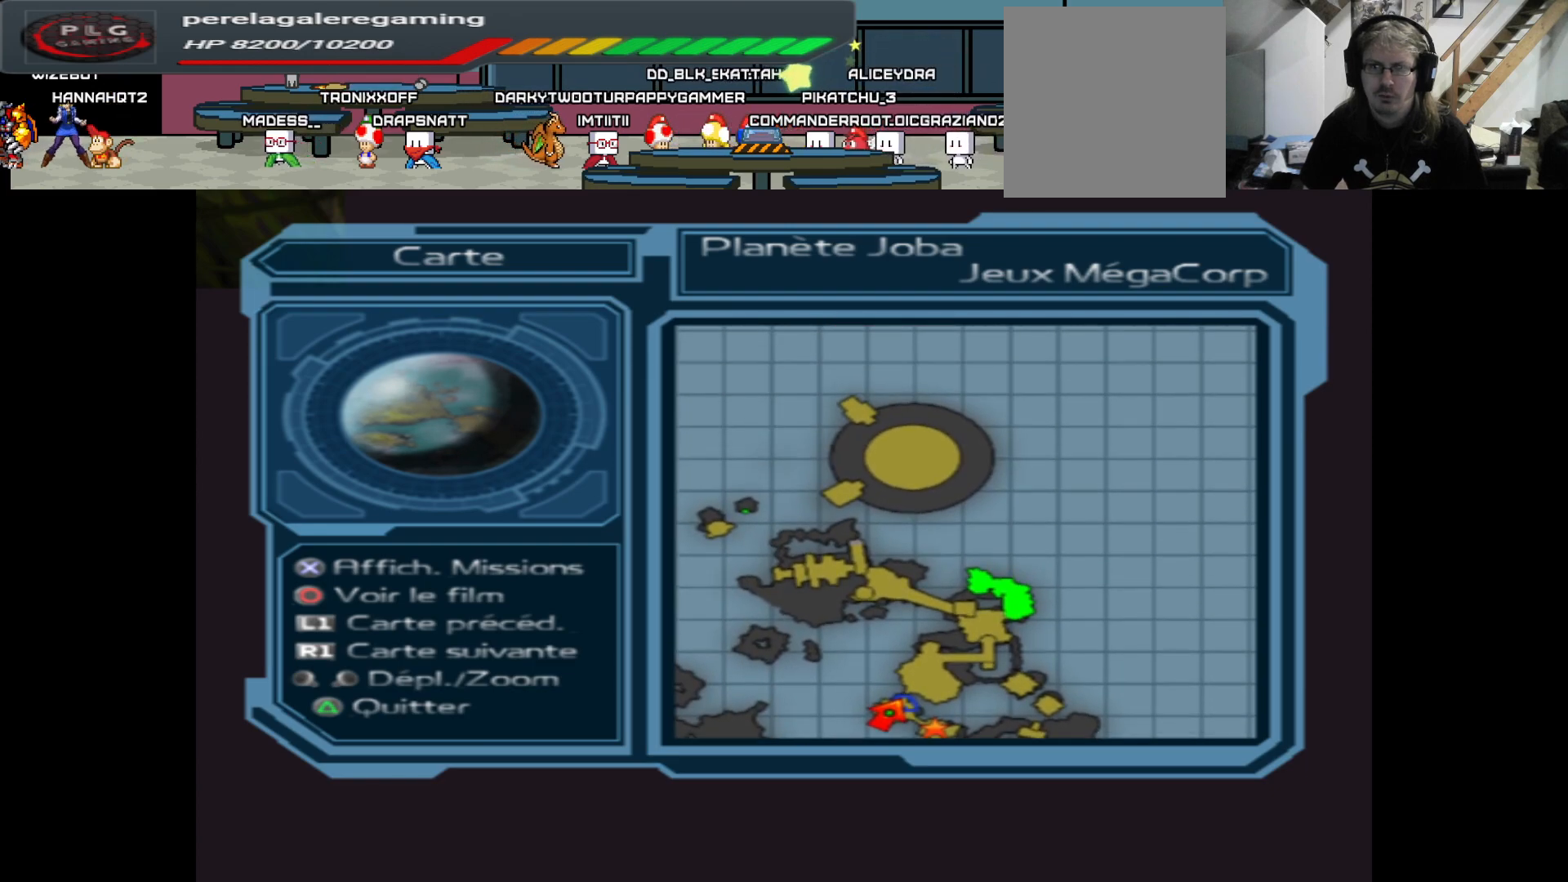
{"buttons": [], "left_stick": "down", "right_stick": "center", "events": [[467, "left_stick", "down"]]}
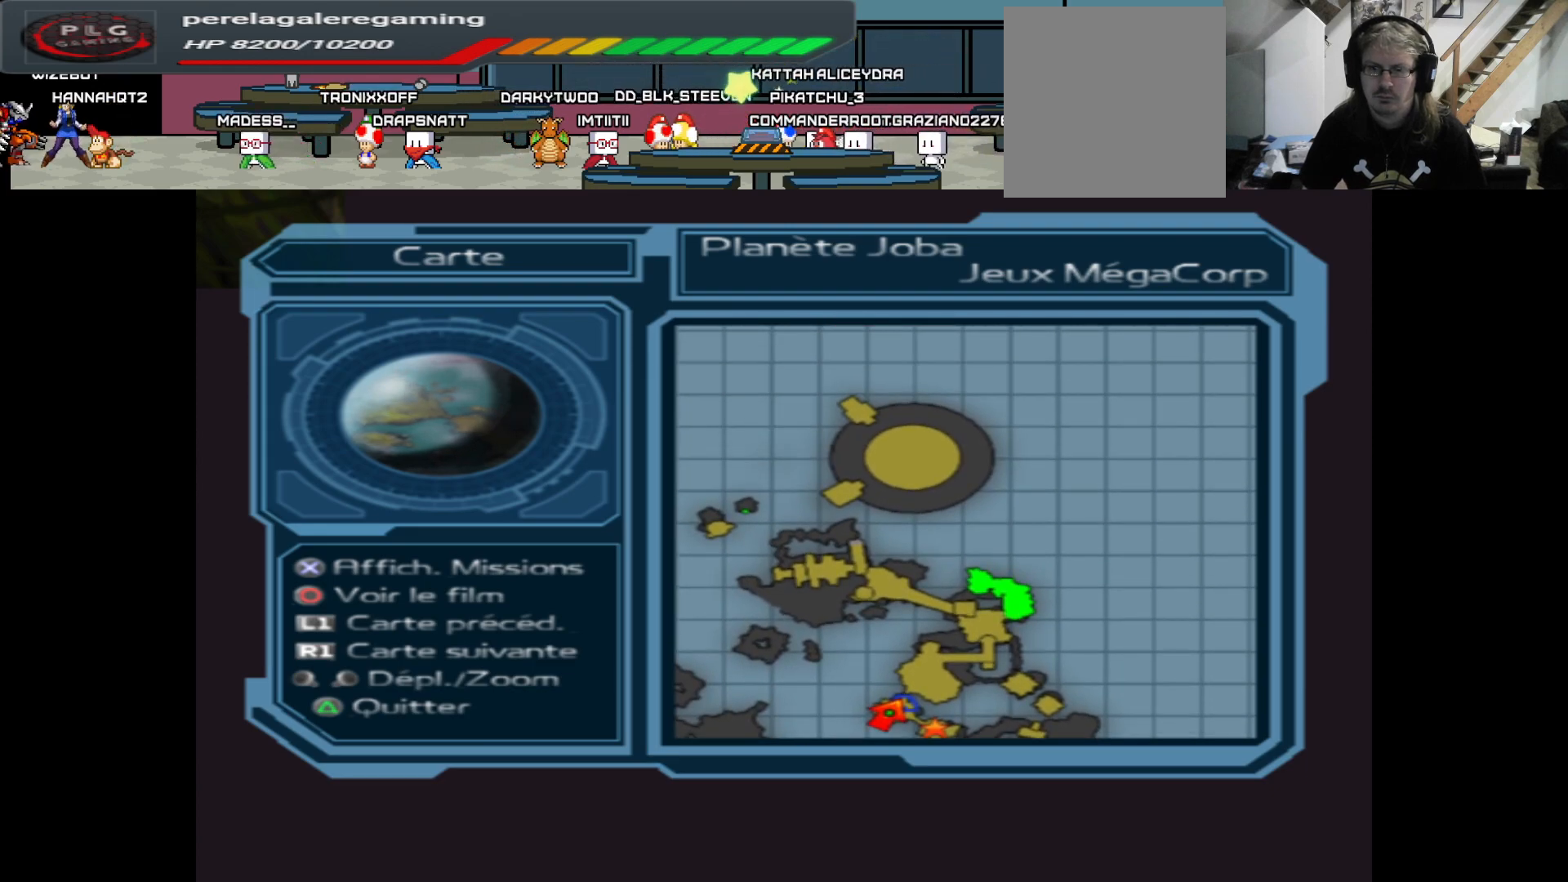
{"buttons": ["START"], "left_stick": "center", "right_stick": "center", "events": [[100, "left_stick", "center"], [417, "START", "down"]]}
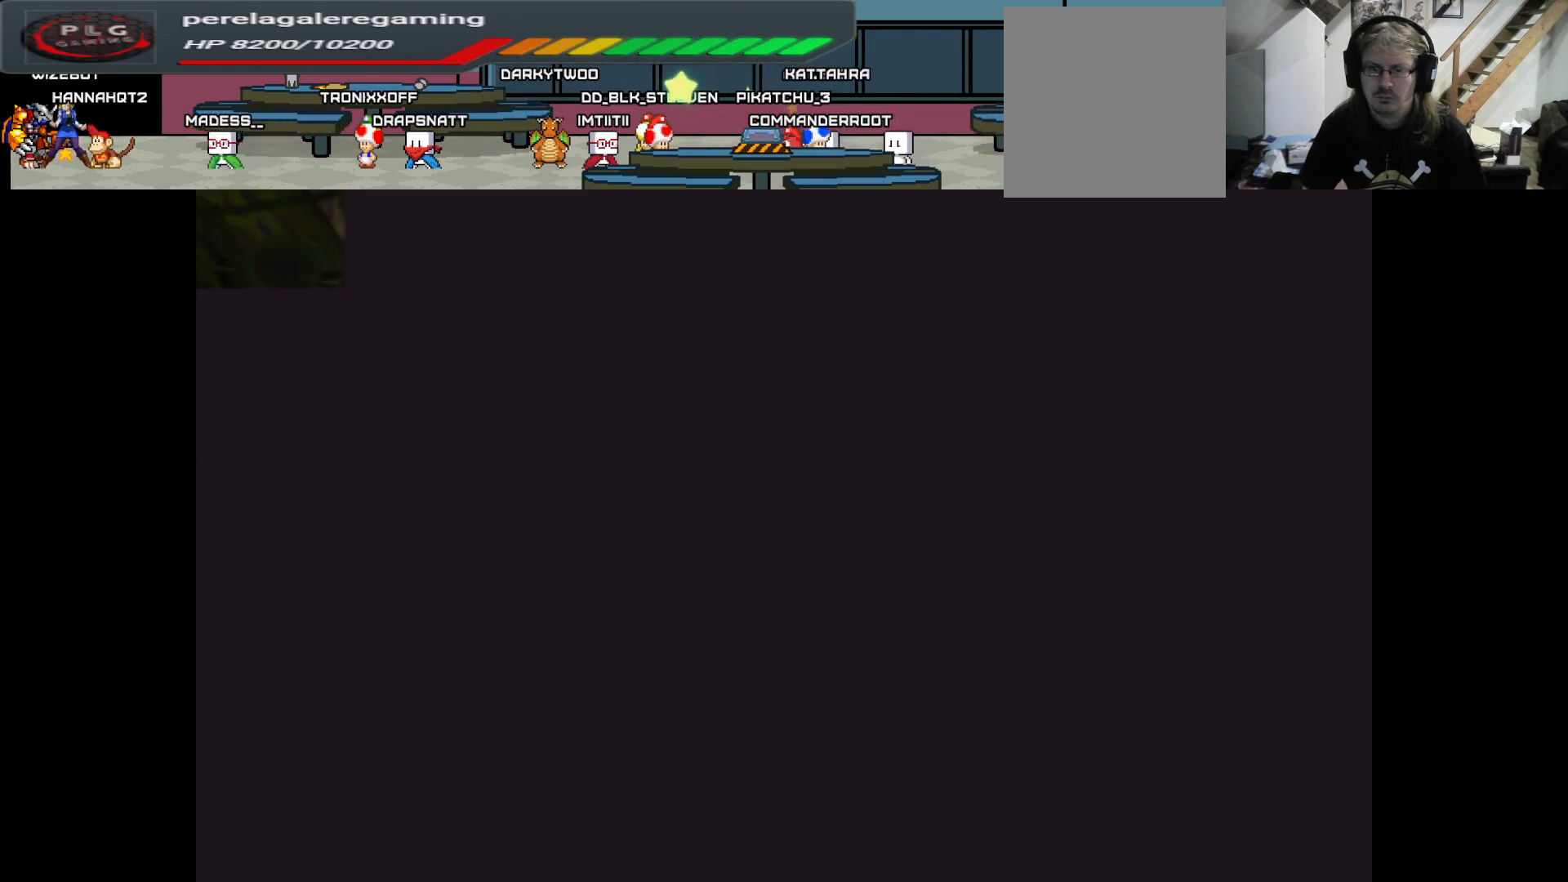
{"buttons": [], "left_stick": "center", "right_stick": "center", "events": [[83, "START", "up"]]}
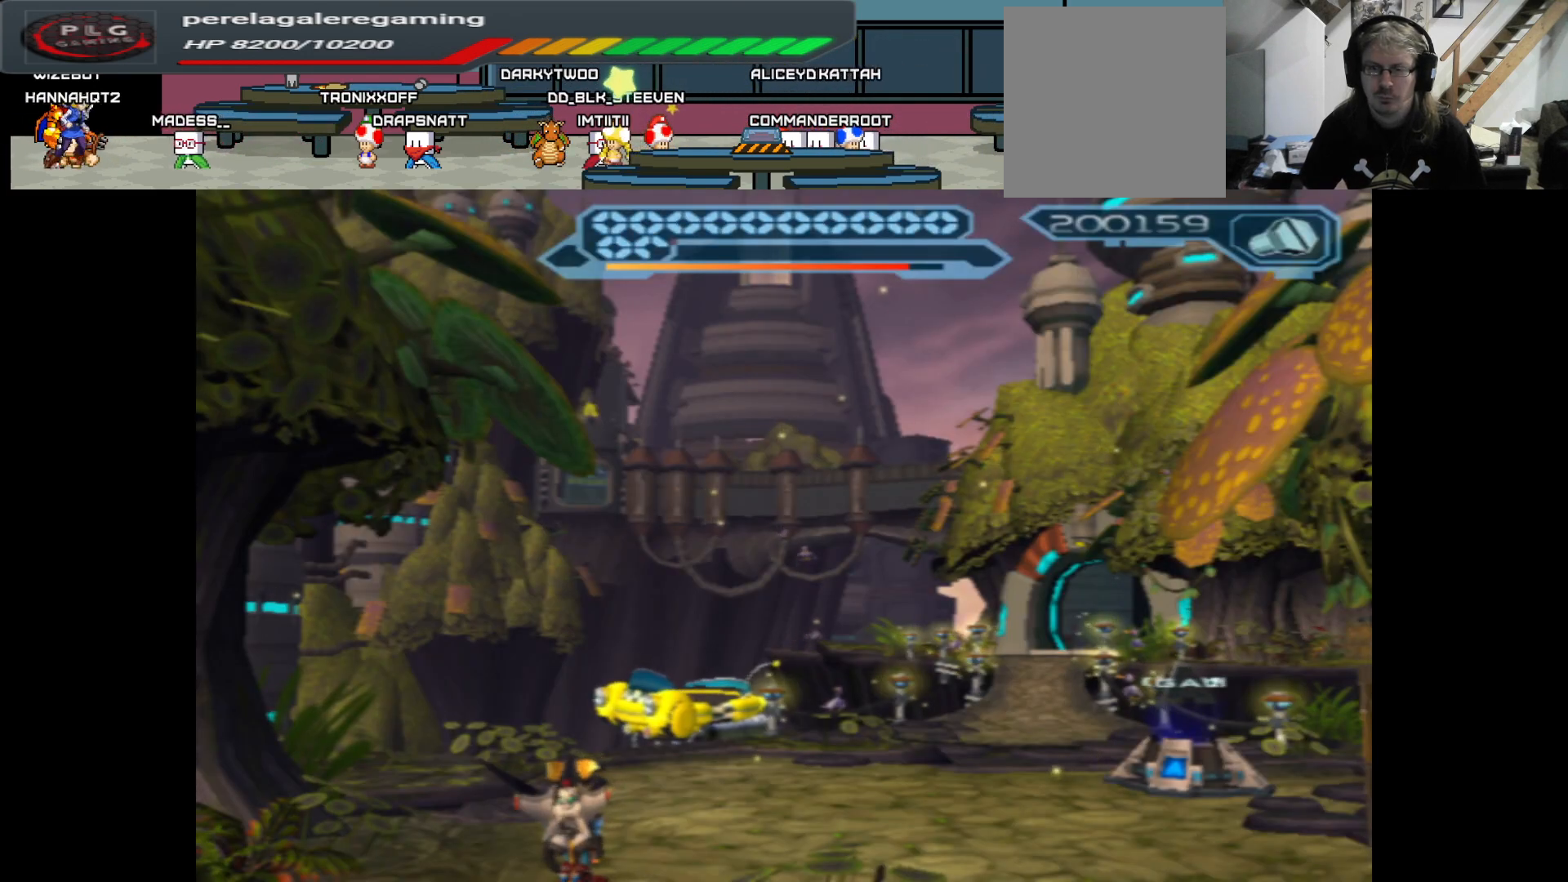
{"buttons": [], "left_stick": "up", "right_stick": "down-right", "events": [[17, "left_stick", "up"], [350, "right_stick", "down-right"]]}
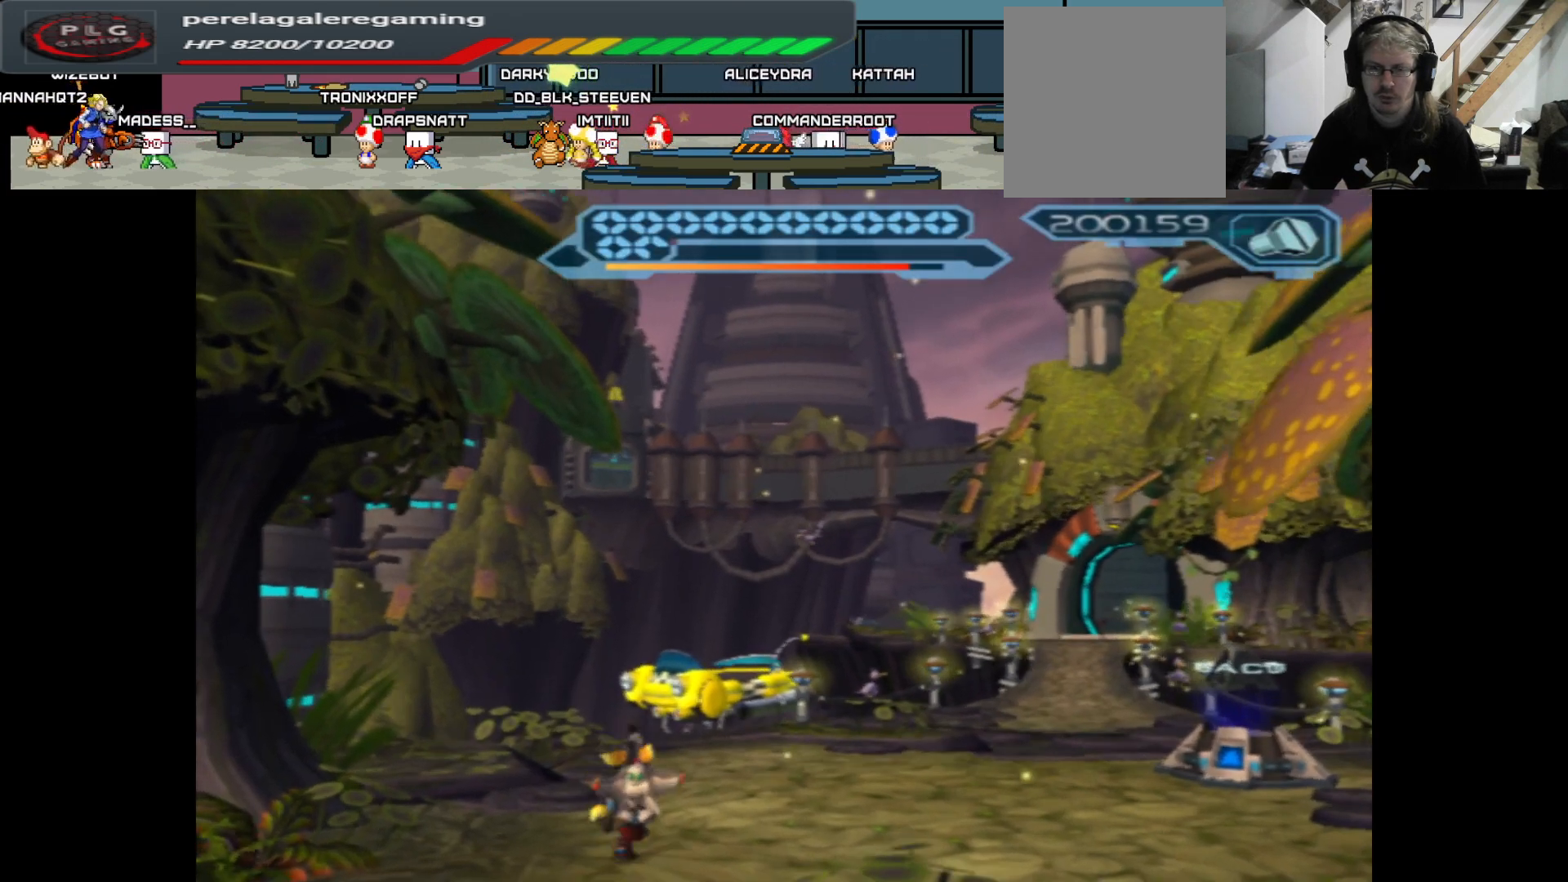
{"buttons": [], "left_stick": "up-right", "right_stick": "center", "events": [[83, "left_stick", "up-right"], [433, "right_stick", "center"]]}
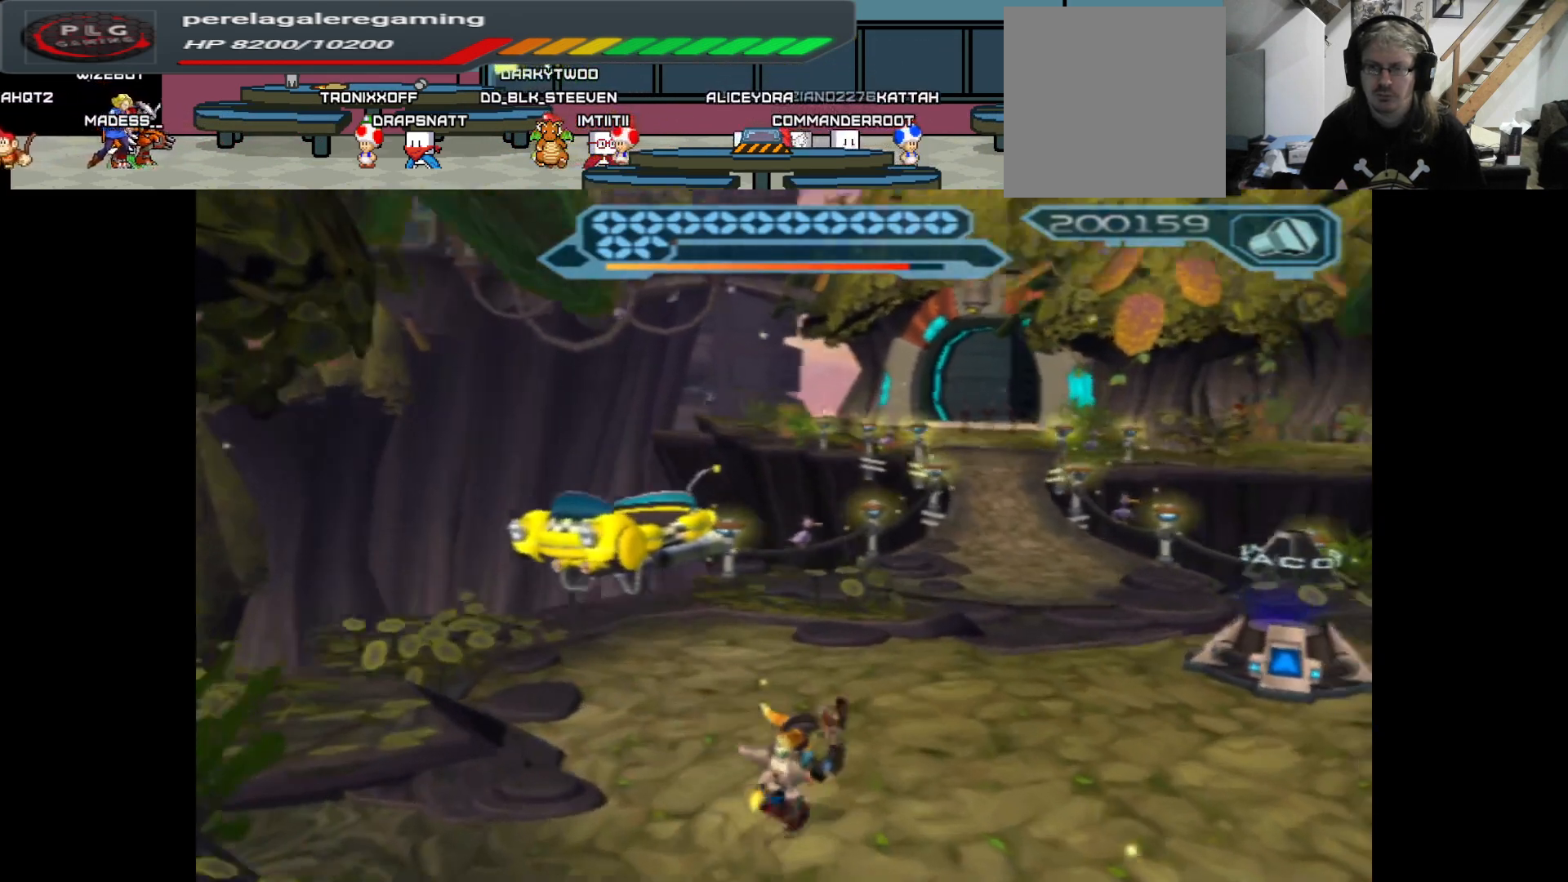
{"buttons": [], "left_stick": "up", "right_stick": "center", "events": [[317, "left_stick", "up"]]}
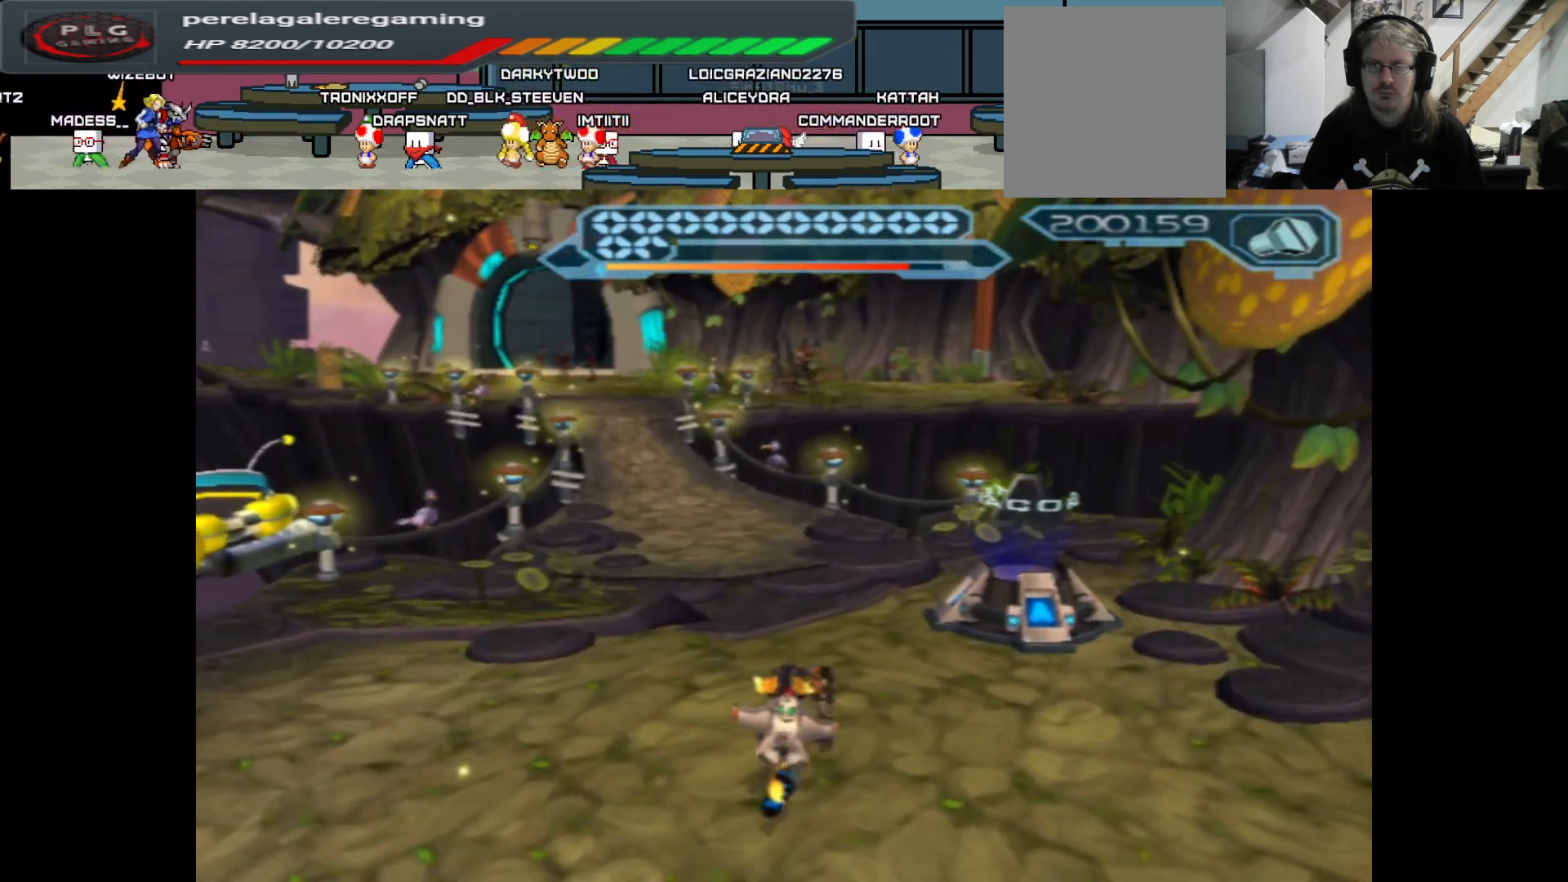
{"buttons": [], "left_stick": "up", "right_stick": "center", "events": [[50, "left_stick", "up-left"], [217, "left_stick", "up"]]}
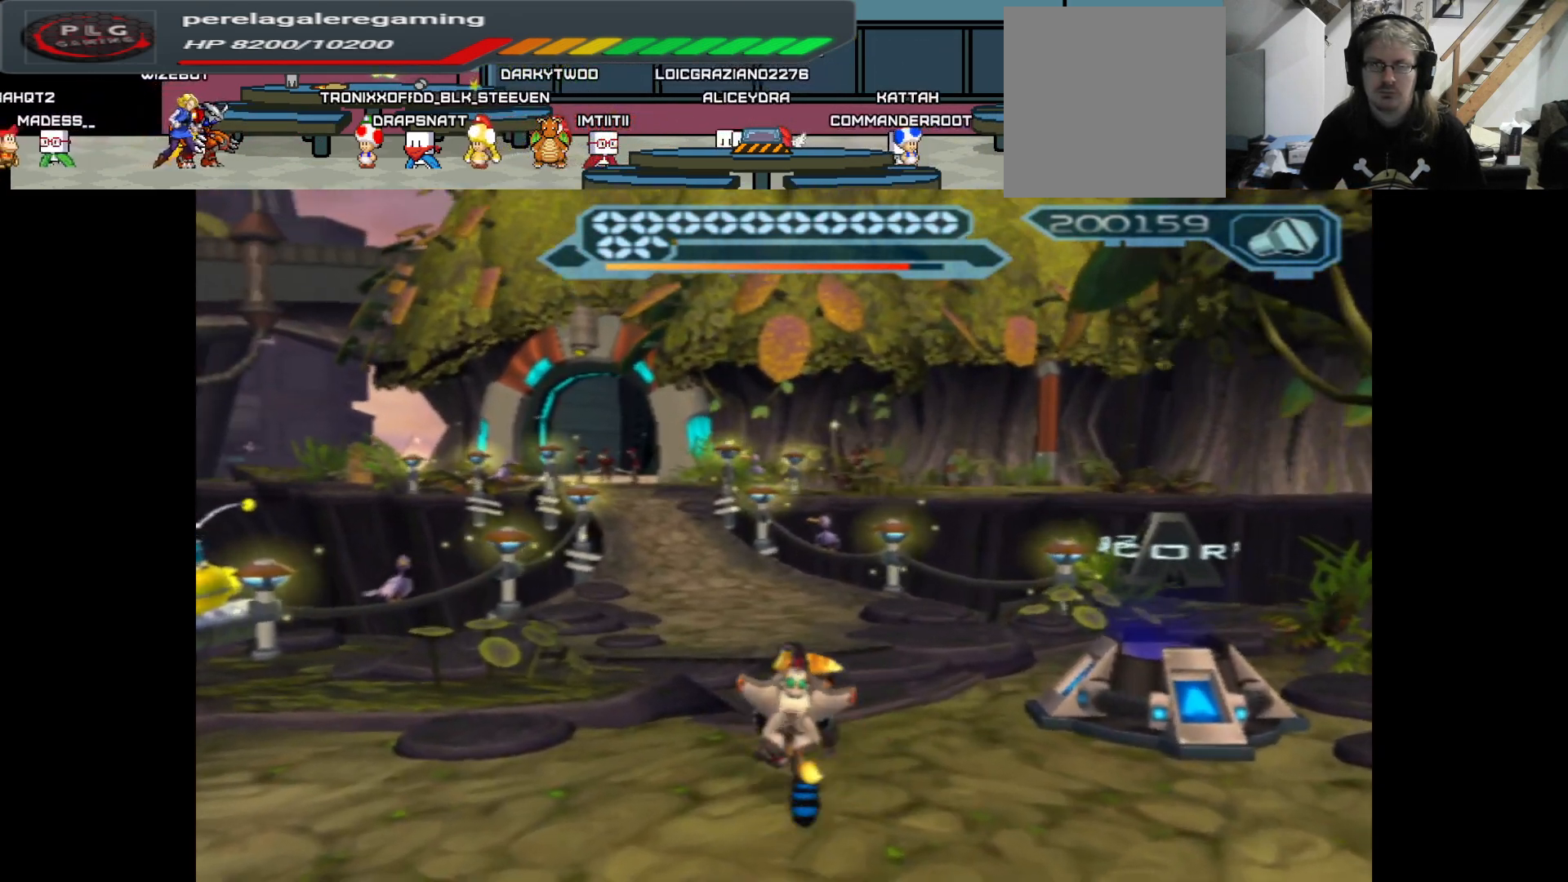
{"buttons": [], "left_stick": "up-left", "right_stick": "center", "events": [[350, "left_stick", "up-left"]]}